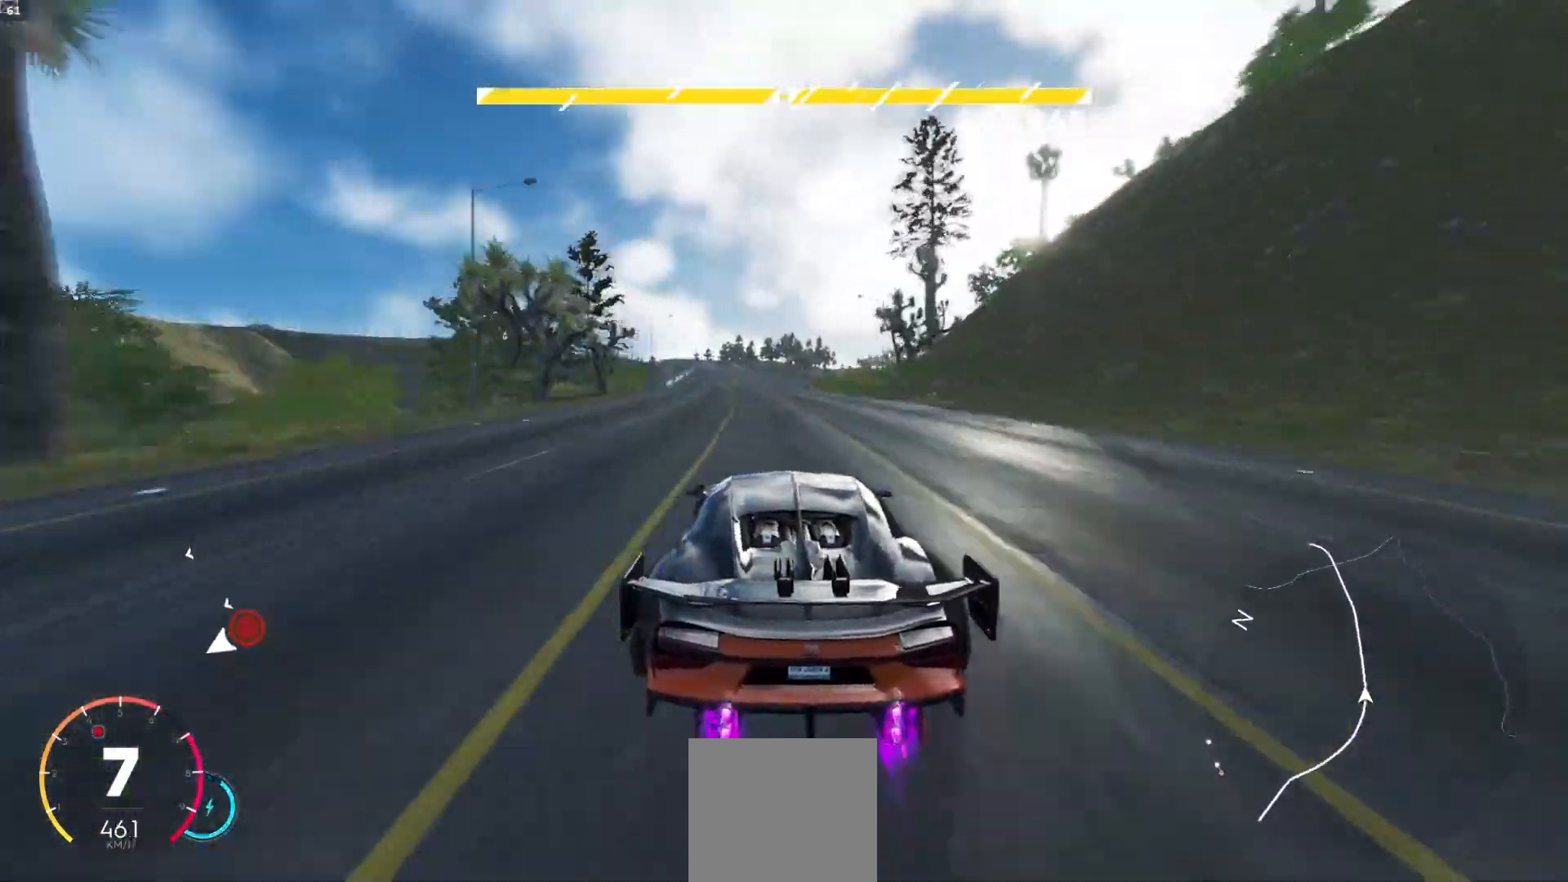
Gameplay with a controller (Xbox layout); each line is a JSON object with the inputs held at the frame after it. "events" lists button and stick changes between this image and that frame as [ms after this image, input, new state], when the widget could be followed in between. Not read: L3.
{"buttons": ["A", "R2"], "left_stick": "center", "right_stick": "center", "events": [[83, "left_stick", "center"], [167, "left_stick", "left"], [250, "left_stick", "center"], [333, "left_stick", "down-left"], [450, "left_stick", "center"]]}
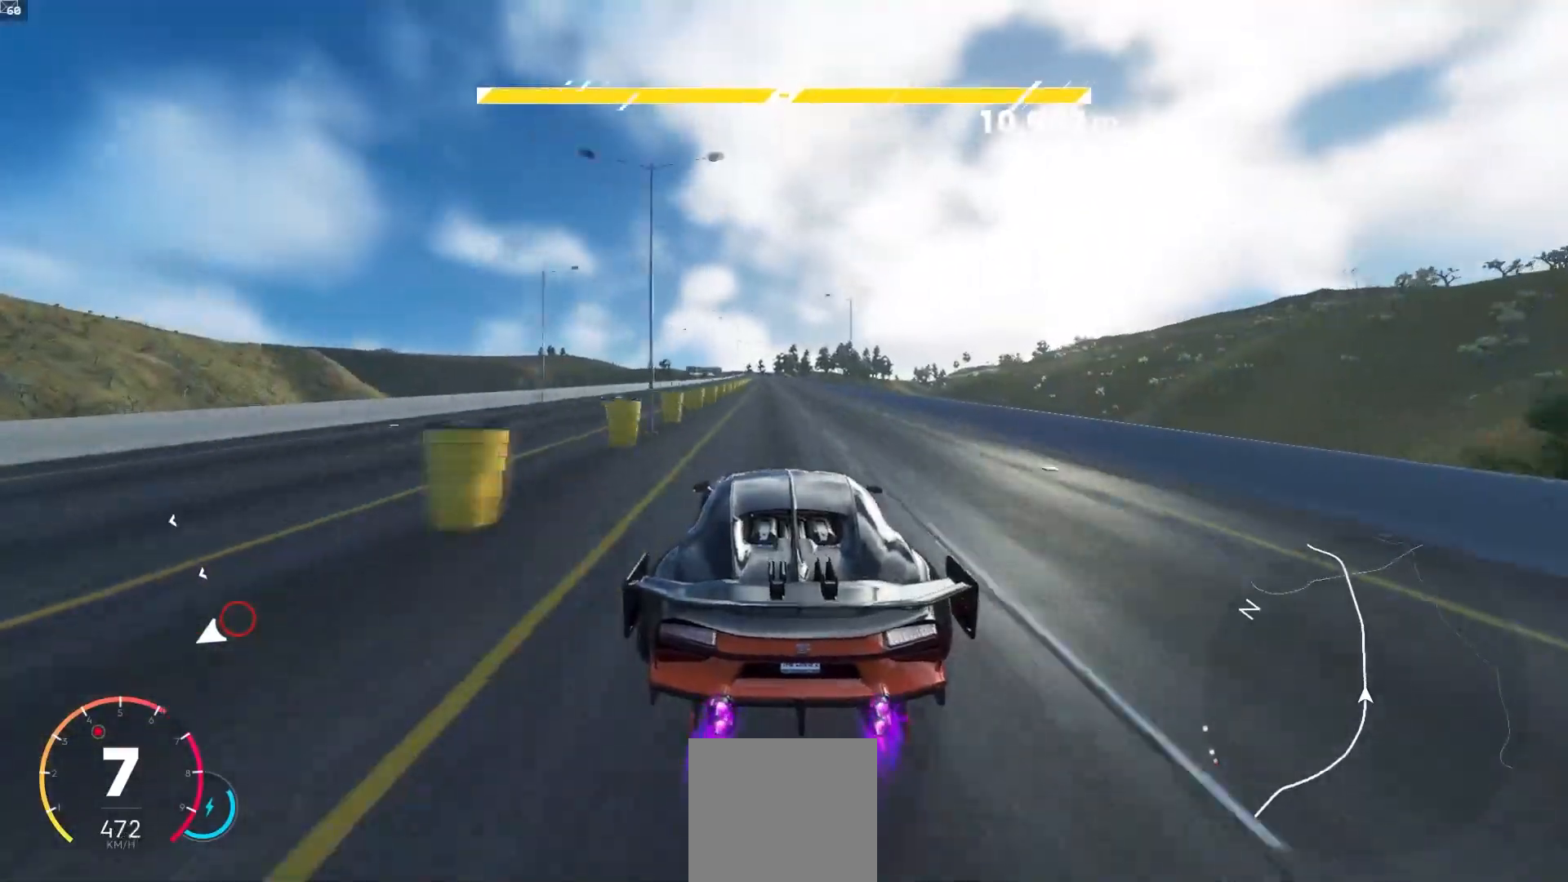
{"buttons": ["A", "R2"], "left_stick": "center", "right_stick": "center", "events": [[100, "left_stick", "down-left"], [217, "left_stick", "center"]]}
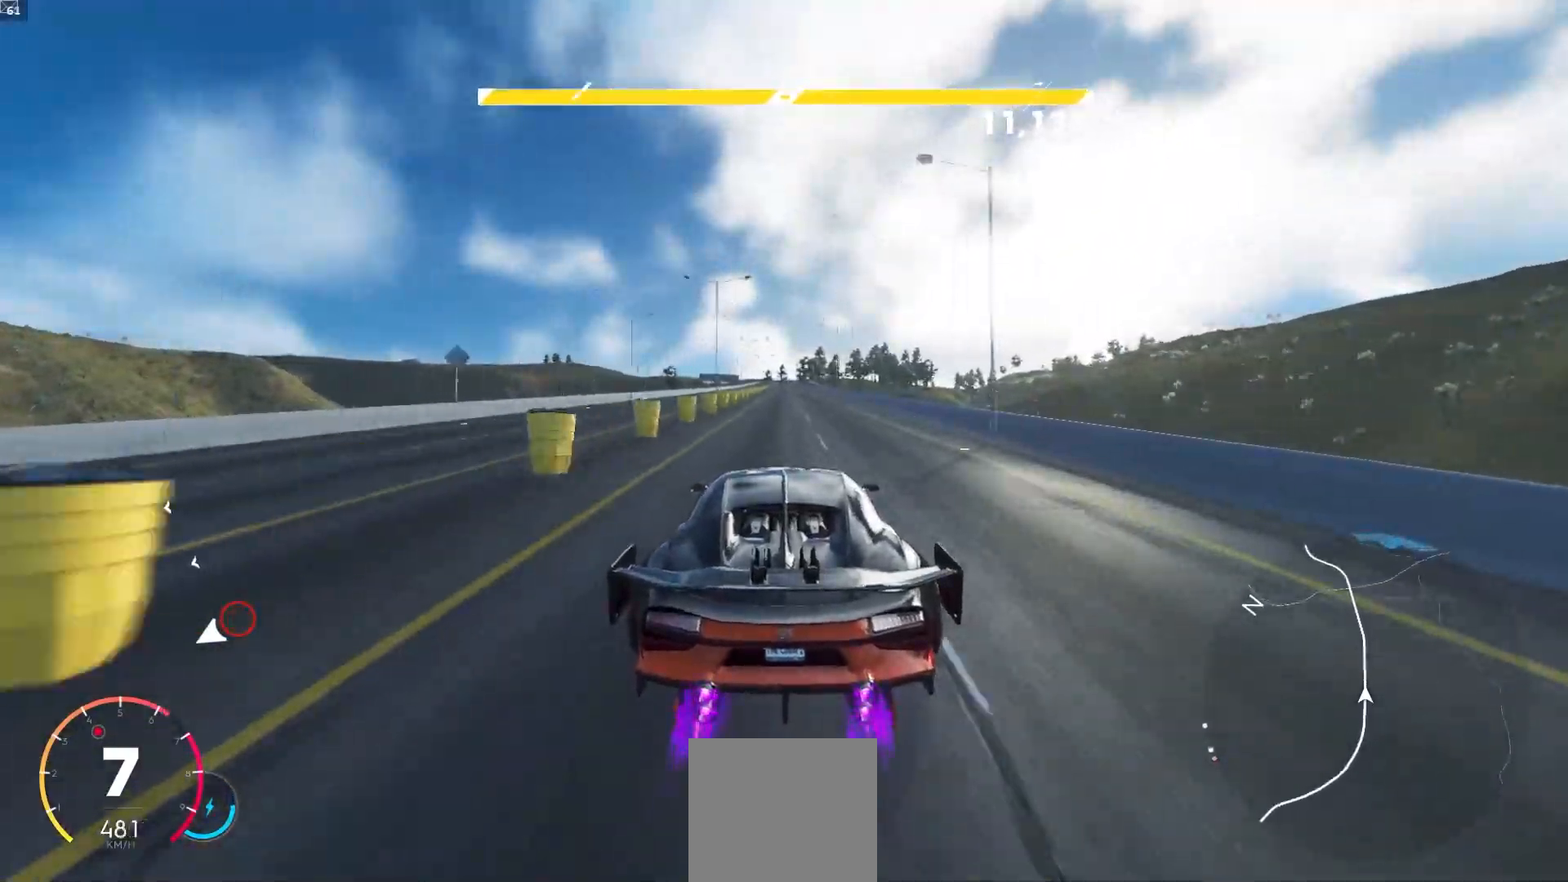
{"buttons": ["R2"], "left_stick": "down-right", "right_stick": "center", "events": [[17, "left_stick", "left"], [83, "left_stick", "center"], [183, "A", "up"], [317, "left_stick", "down-left"], [400, "left_stick", "center"], [500, "left_stick", "down-right"]]}
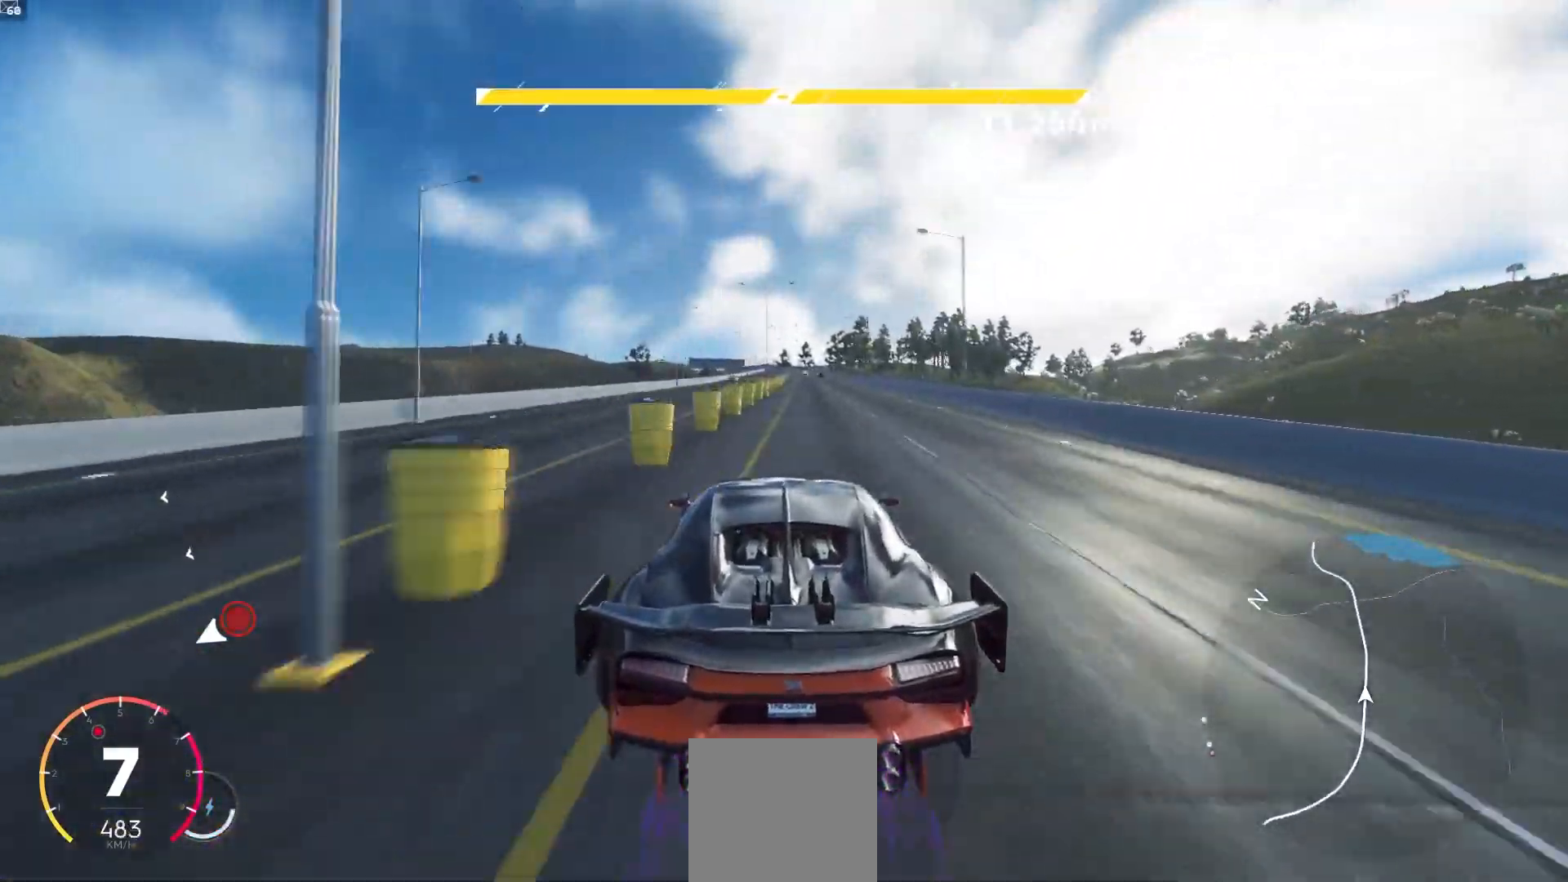
{"buttons": ["R2"], "left_stick": "center", "right_stick": "center", "events": [[50, "left_stick", "center"]]}
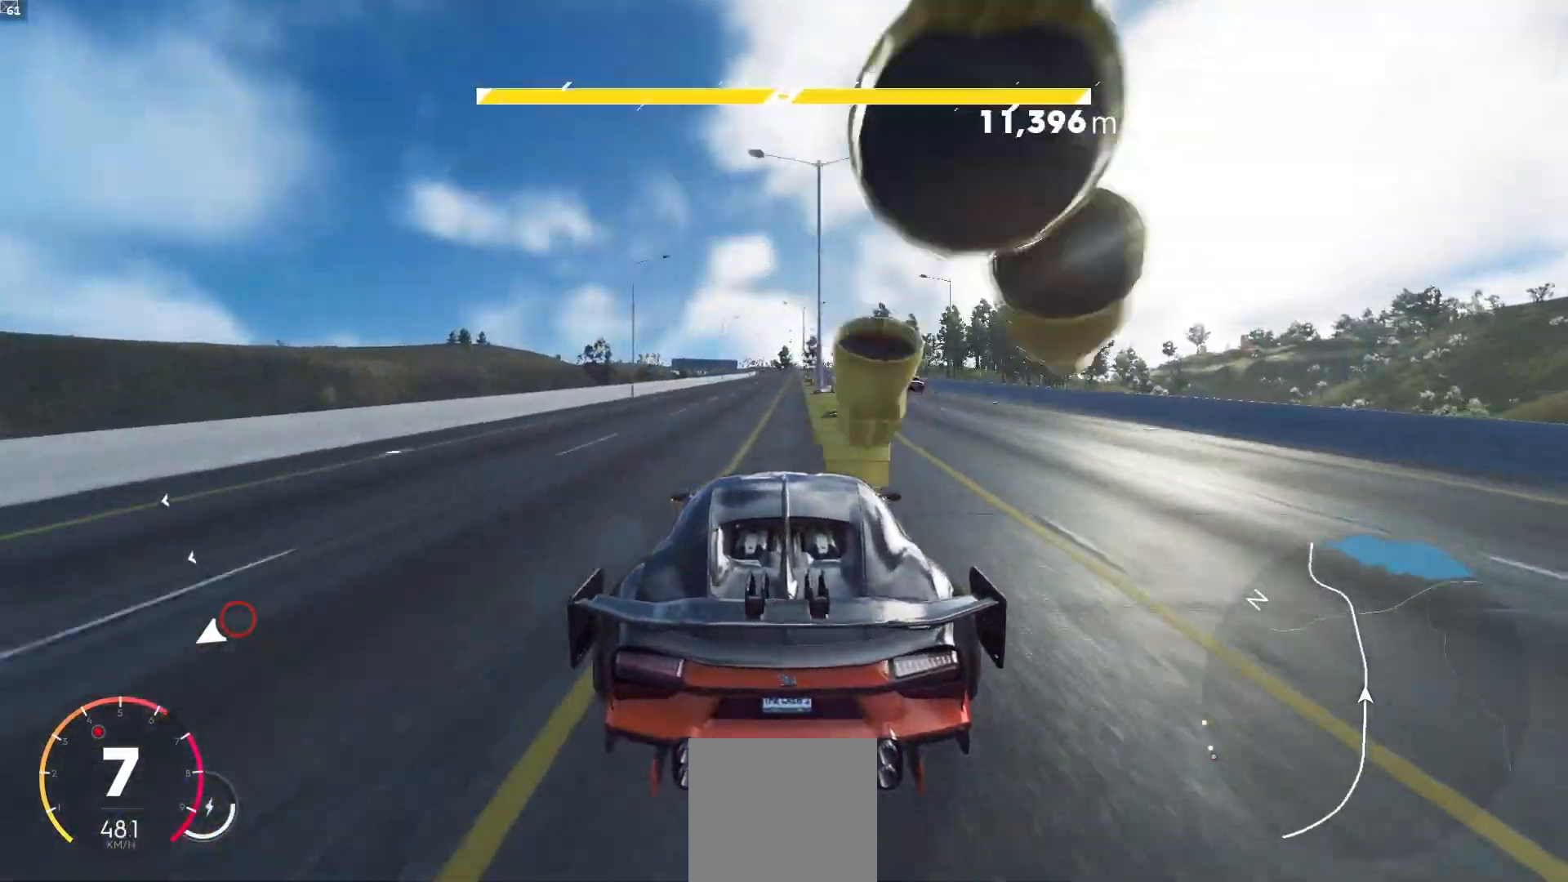
{"buttons": ["R2"], "left_stick": "down-left", "right_stick": "center", "events": [[17, "left_stick", "down-right"], [100, "left_stick", "center"], [450, "left_stick", "left"], [500, "left_stick", "down-left"]]}
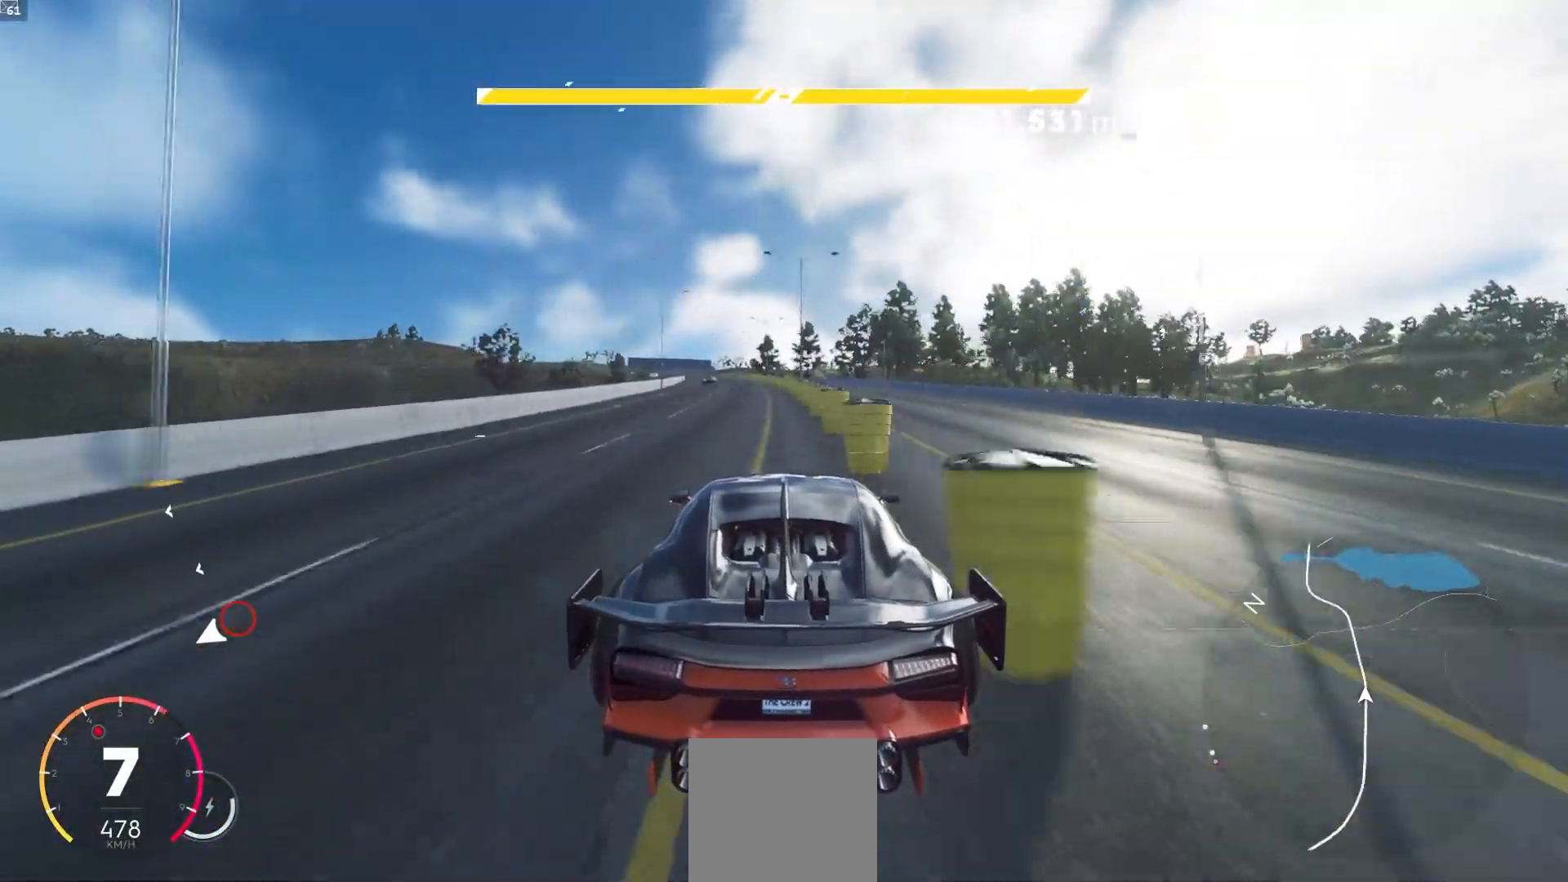
{"buttons": ["R2"], "left_stick": "center", "right_stick": "center", "events": [[117, "left_stick", "center"], [267, "left_stick", "down-left"], [467, "left_stick", "center"]]}
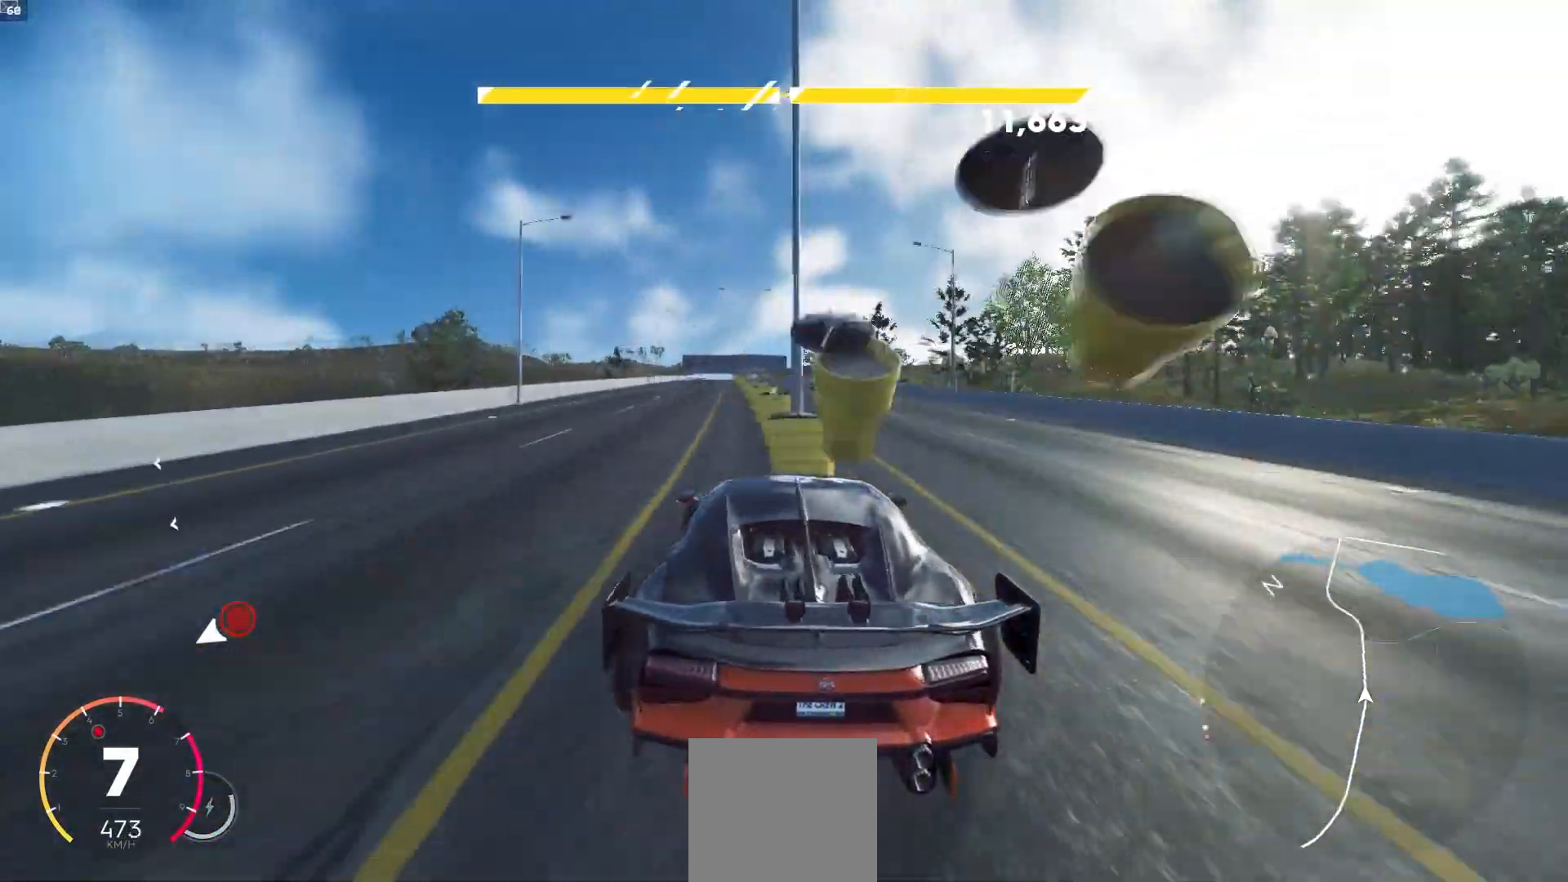
{"buttons": ["R2"], "left_stick": "center", "right_stick": "center", "events": [[67, "left_stick", "down-left"], [150, "left_stick", "center"], [300, "left_stick", "down-left"], [383, "left_stick", "center"]]}
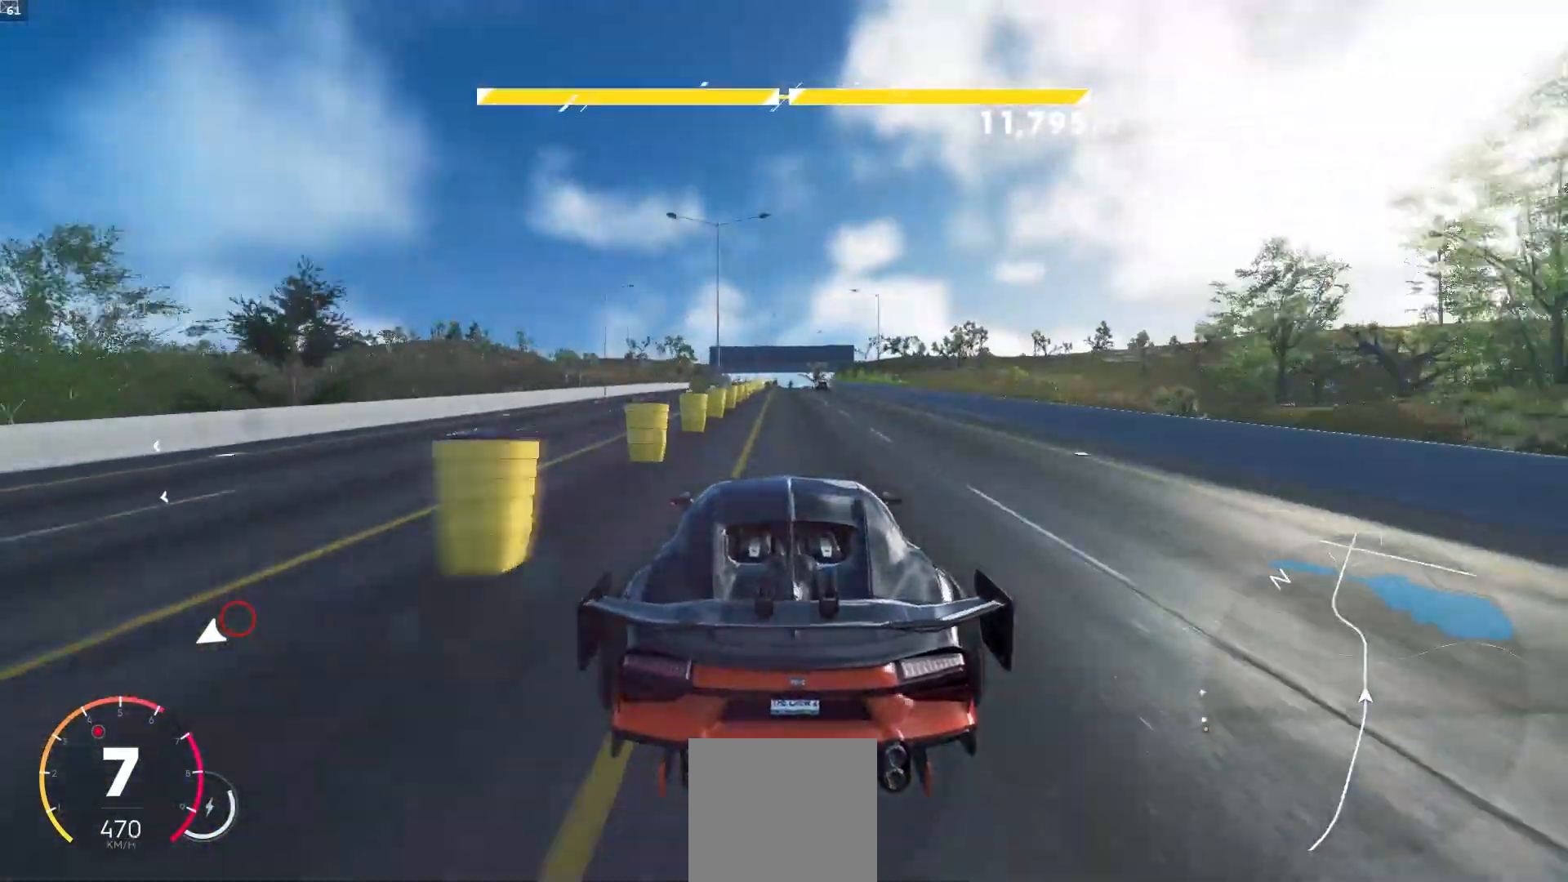
{"buttons": ["R2"], "left_stick": "right", "right_stick": "center", "events": [[283, "left_stick", "left"], [350, "left_stick", "center"], [500, "left_stick", "right"]]}
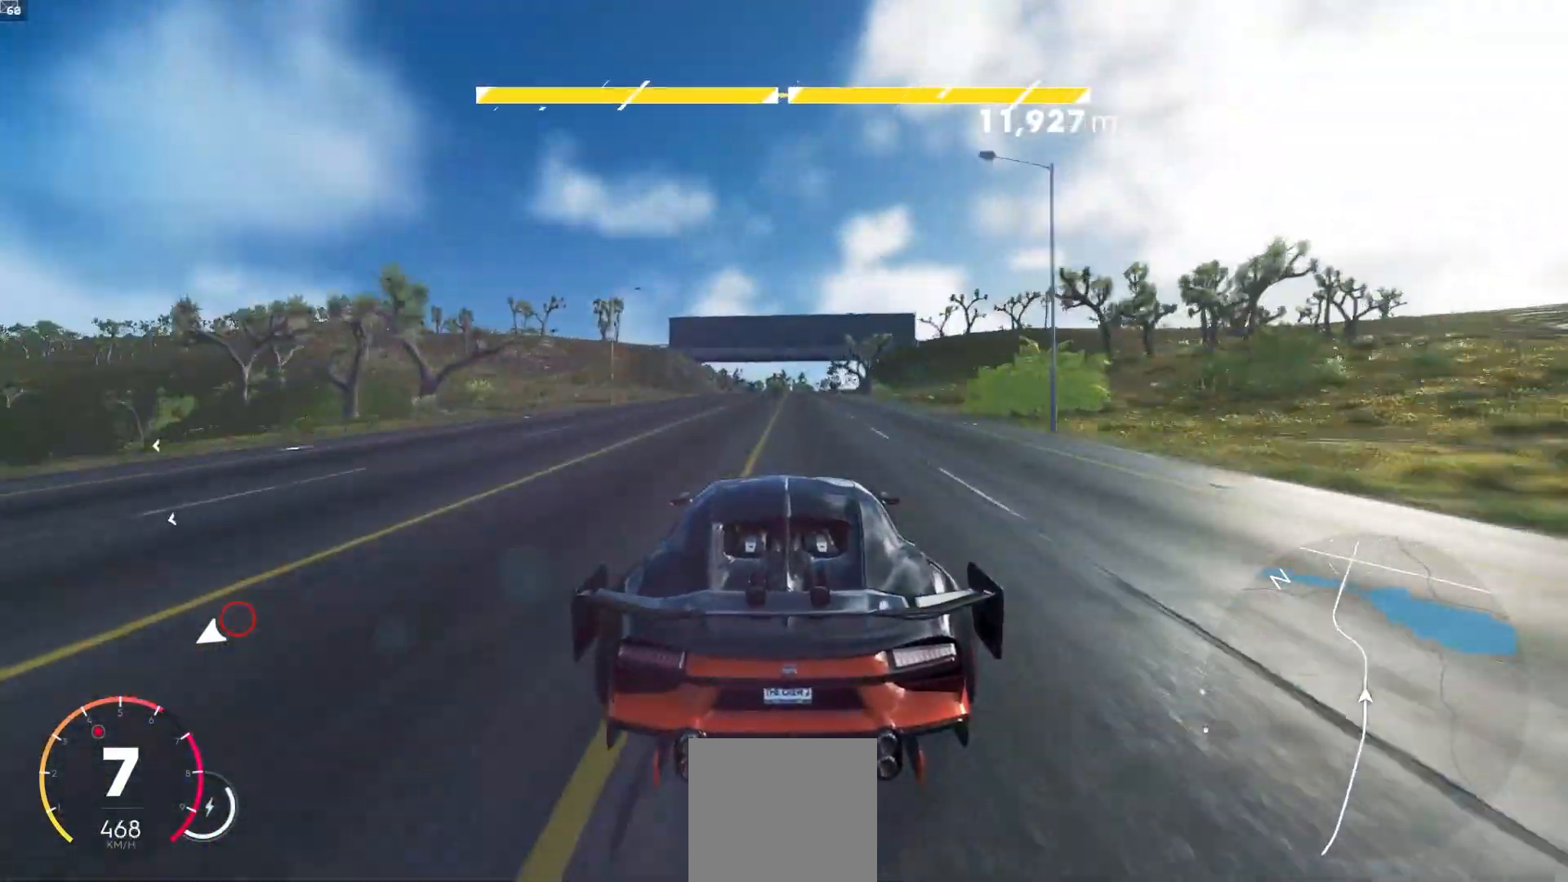
{"buttons": ["R2"], "left_stick": "center", "right_stick": "center", "events": [[83, "left_stick", "center"], [167, "left_stick", "right"], [317, "left_stick", "down-left"], [400, "left_stick", "center"]]}
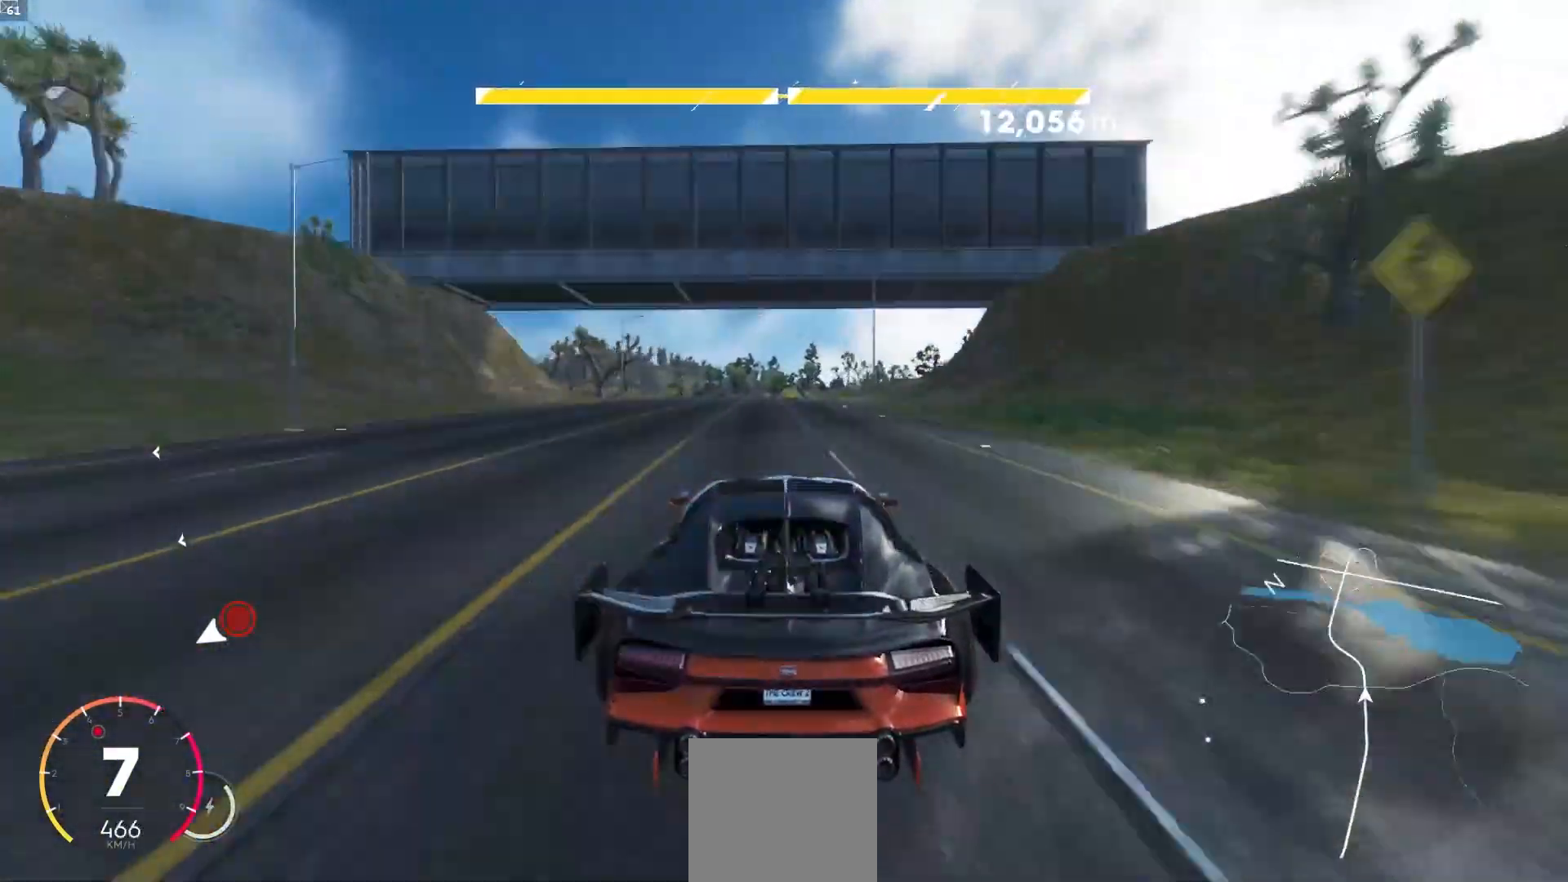
{"buttons": ["R2"], "left_stick": "down-left", "right_stick": "center", "events": [[133, "left_stick", "down-left"], [333, "left_stick", "center"], [383, "left_stick", "down-left"]]}
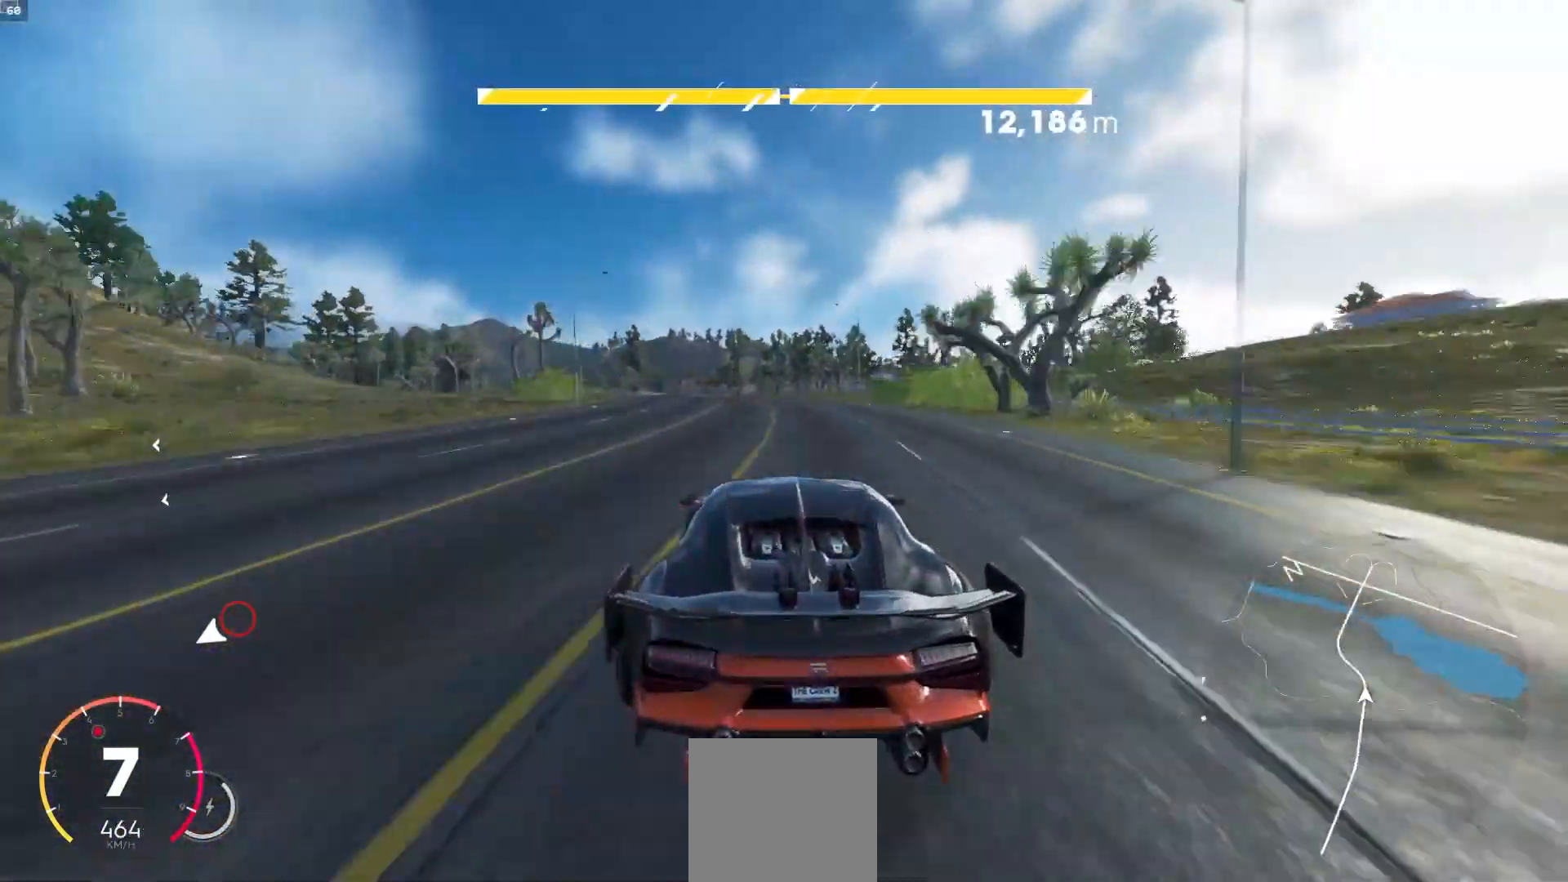
{"buttons": ["R2"], "left_stick": "down-left", "right_stick": "center", "events": [[283, "R2", "up"], [350, "L1", "down"], [433, "L1", "up"], [483, "R2", "down"]]}
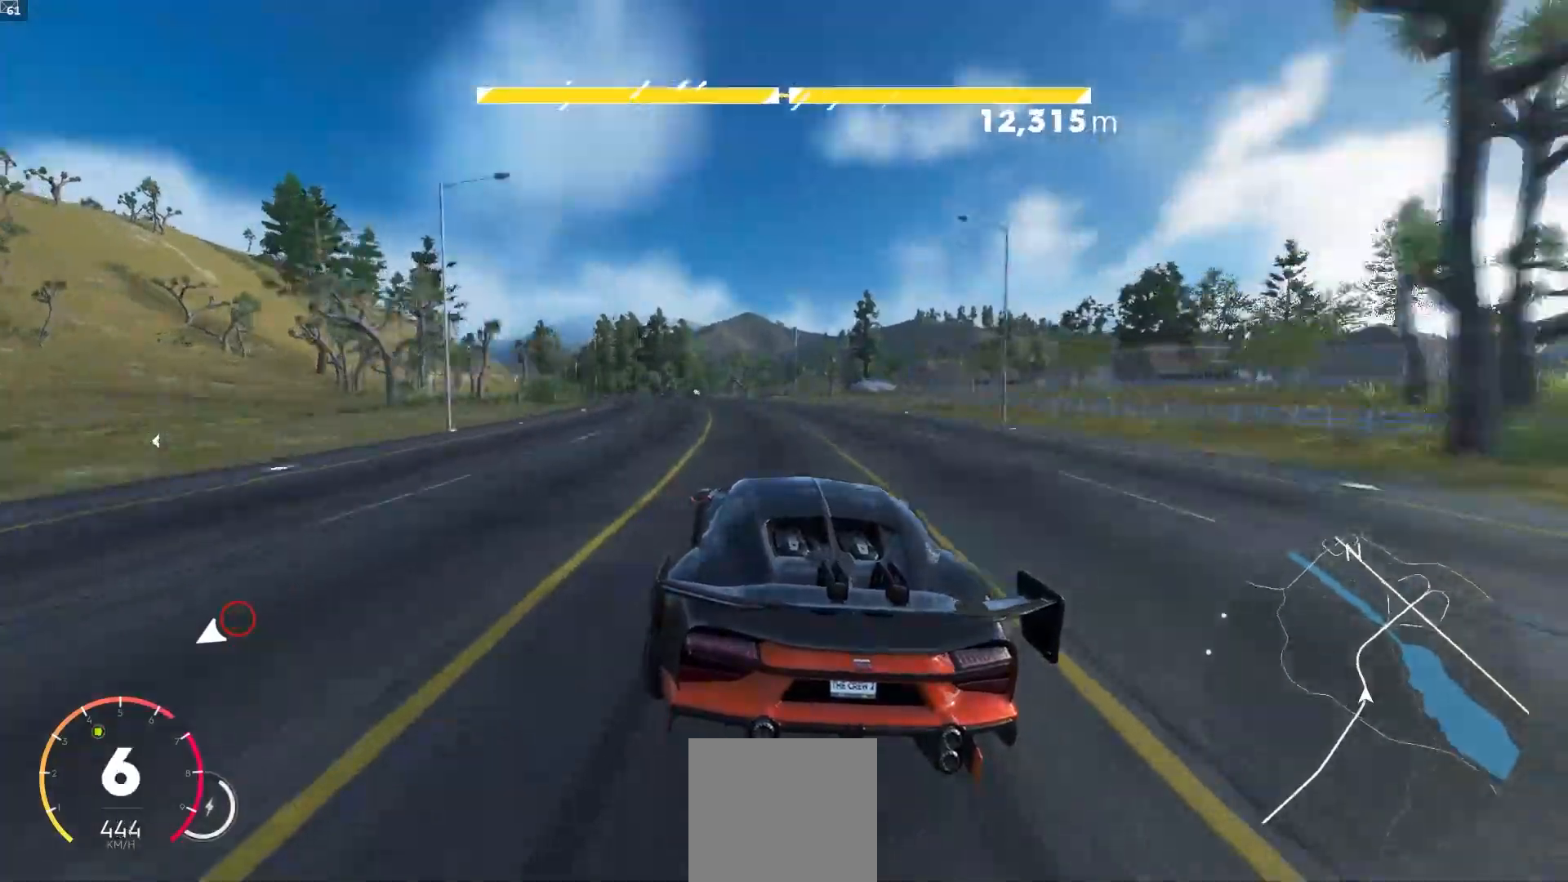
{"buttons": ["R2"], "left_stick": "left", "right_stick": "center", "events": [[167, "R2", "up"], [267, "R2", "down"], [317, "left_stick", "center"], [467, "left_stick", "left"]]}
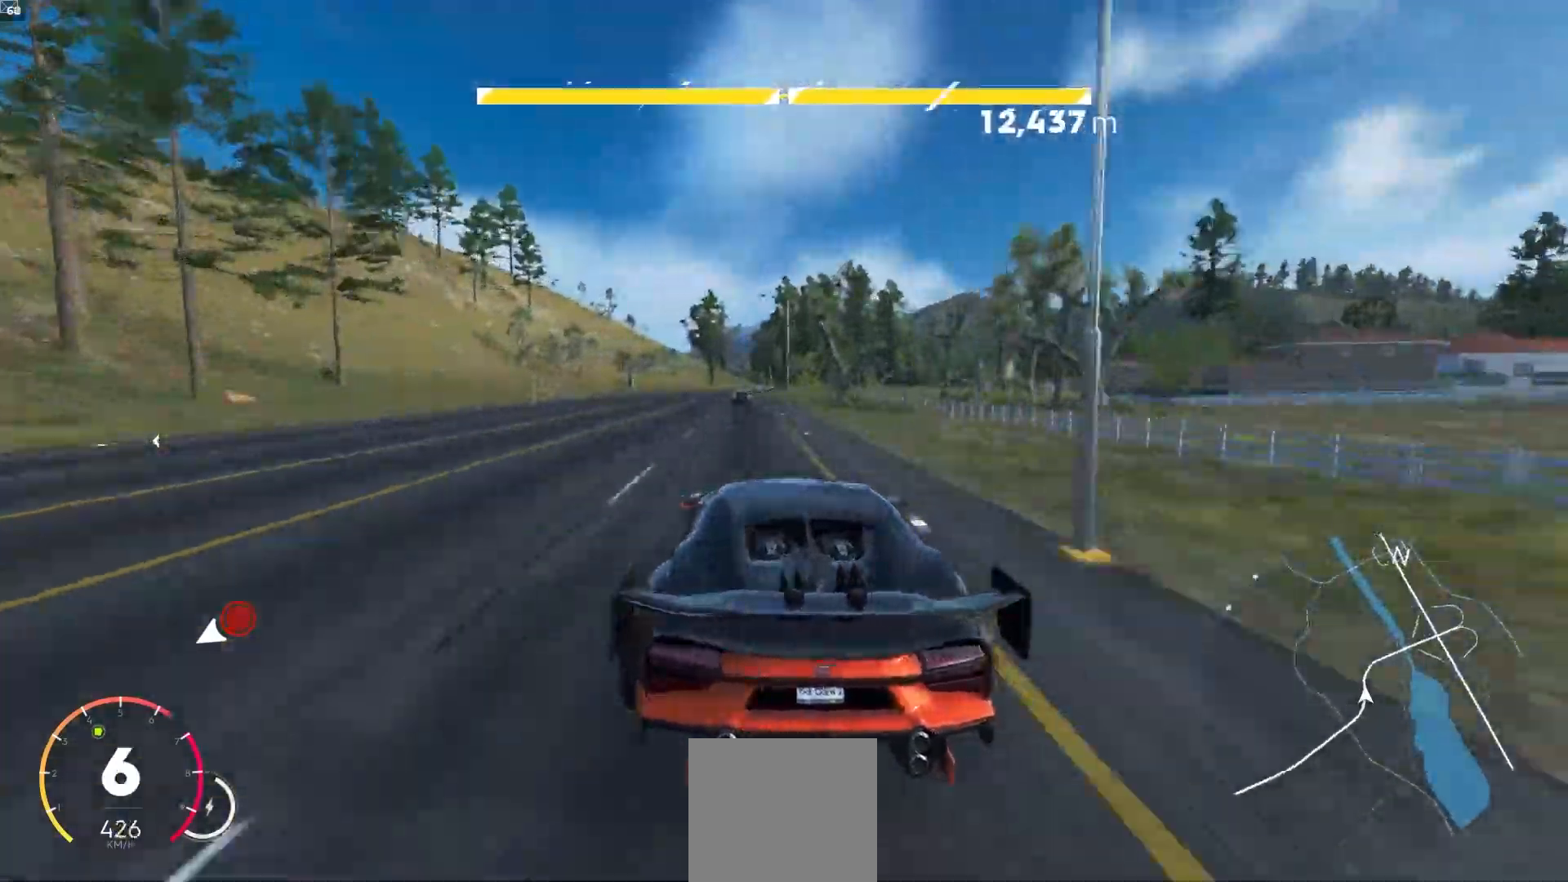
{"buttons": [], "left_stick": "right", "right_stick": "center", "events": [[117, "left_stick", "center"], [350, "left_stick", "right"], [383, "R2", "up"]]}
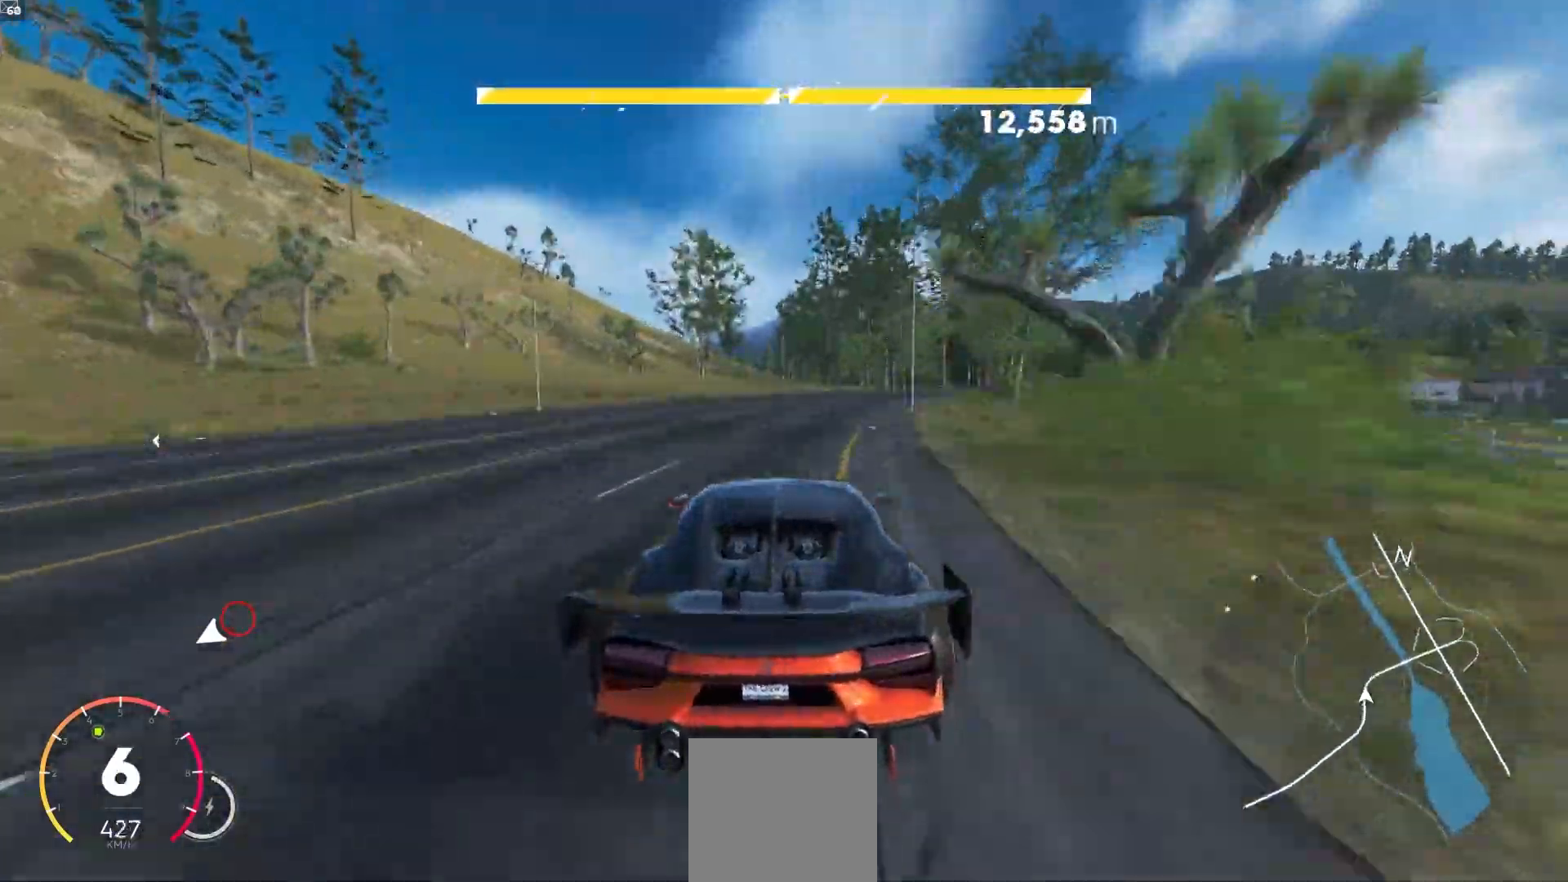
{"buttons": ["R2"], "left_stick": "down-right", "right_stick": "center", "events": [[33, "L2", "down"], [100, "L2", "up"], [183, "L2", "down"], [267, "L2", "up"], [333, "R2", "down"], [417, "left_stick", "down-right"]]}
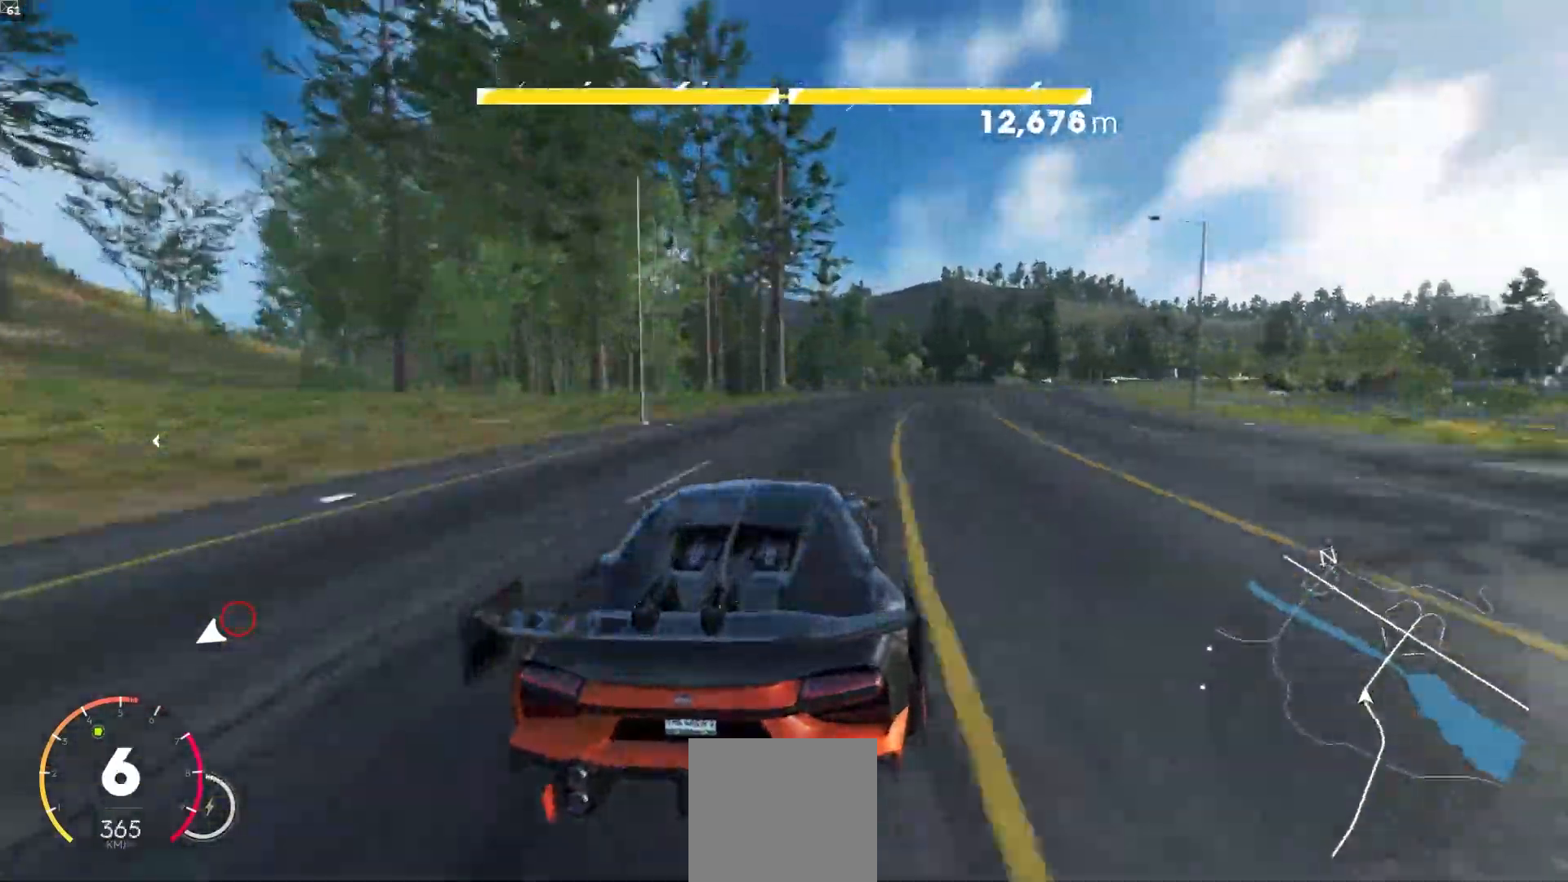
{"buttons": ["R2"], "left_stick": "right", "right_stick": "center", "events": [[283, "left_stick", "center"], [367, "left_stick", "right"]]}
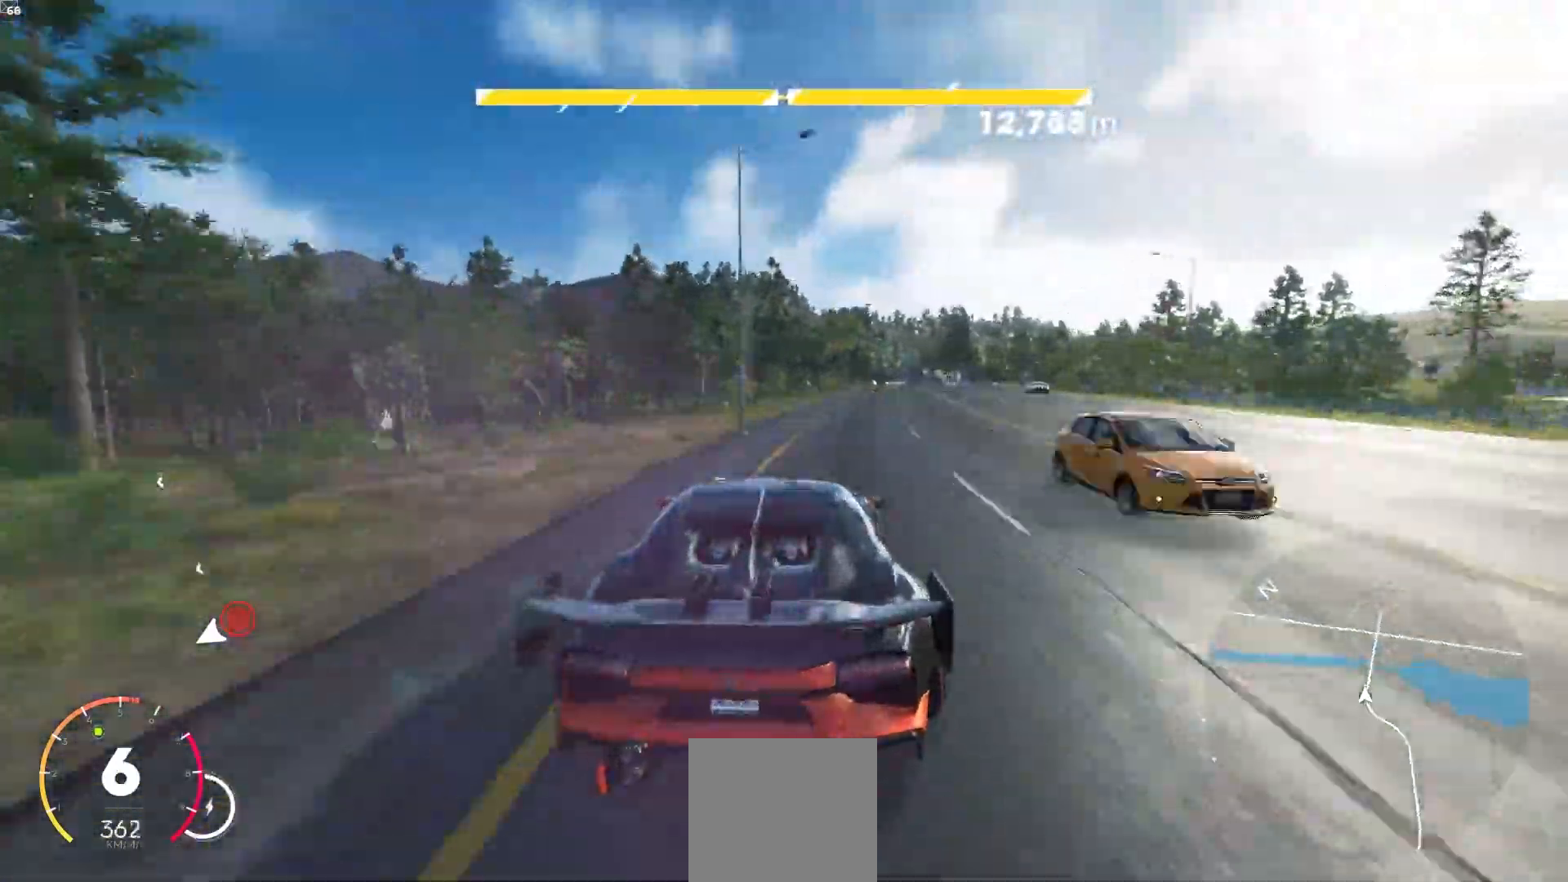
{"buttons": ["R2"], "left_stick": "center", "right_stick": "center", "events": [[150, "left_stick", "center"]]}
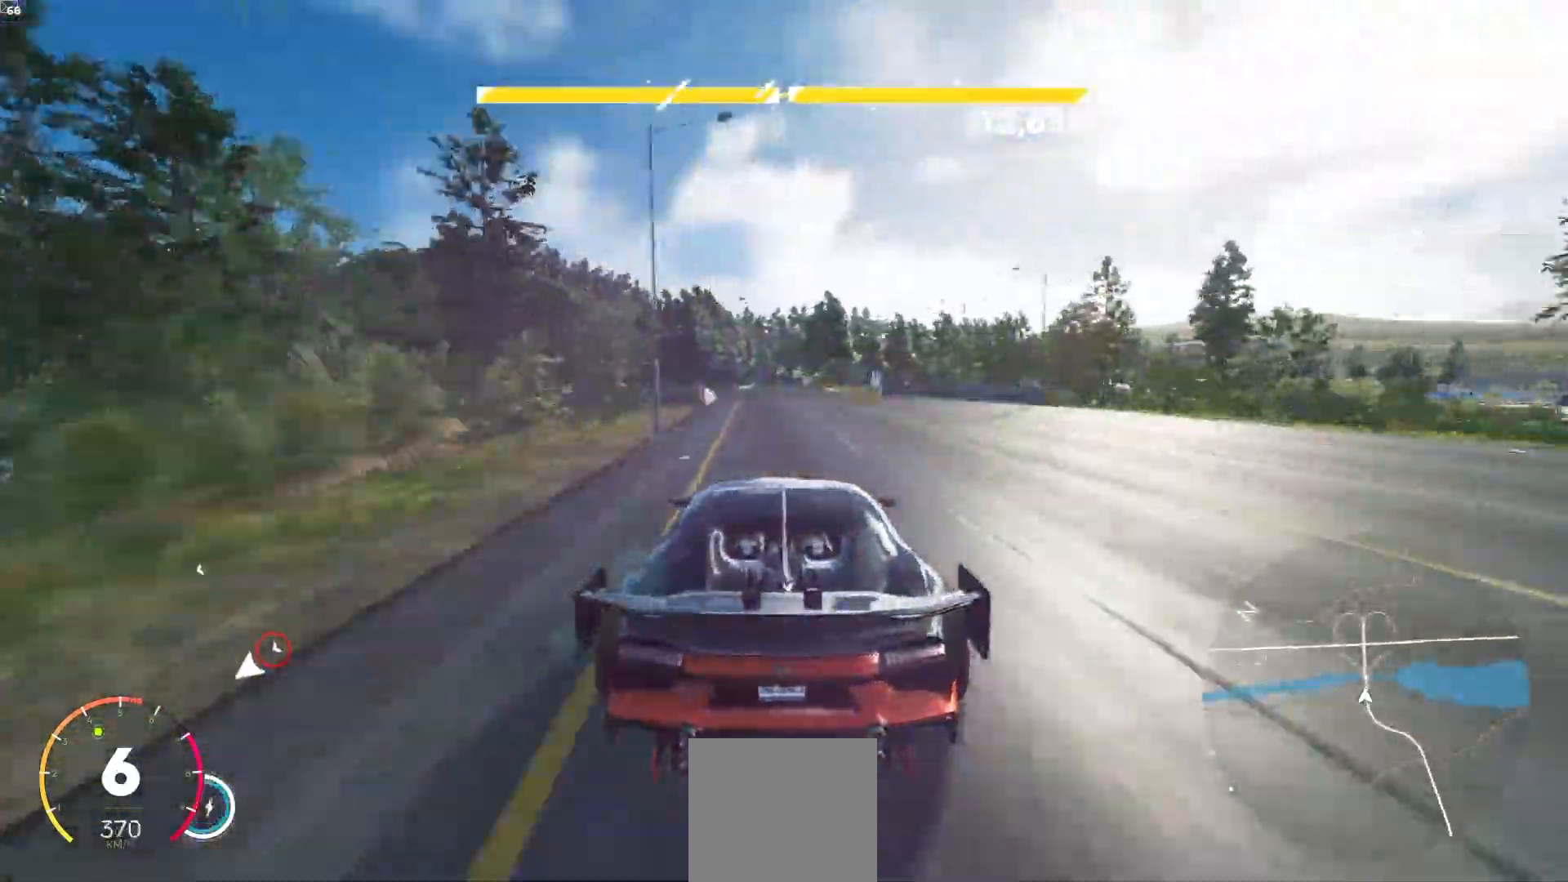
{"buttons": ["R2"], "left_stick": "right", "right_stick": "center", "events": [[183, "left_stick", "right"], [367, "left_stick", "center"], [500, "left_stick", "right"]]}
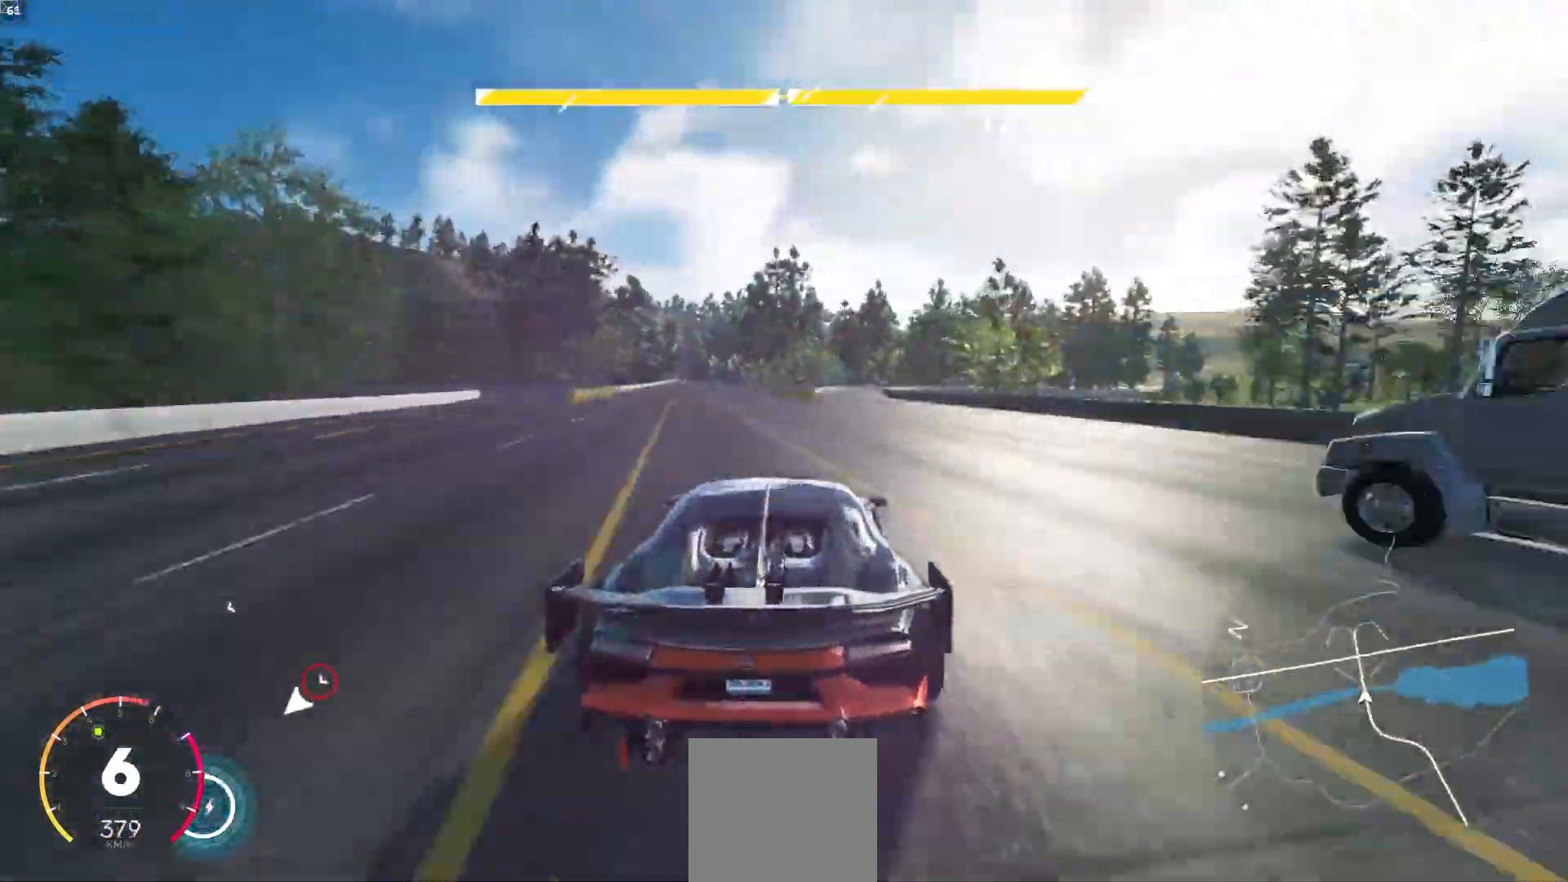
{"buttons": ["R2"], "left_stick": "right", "right_stick": "center", "events": []}
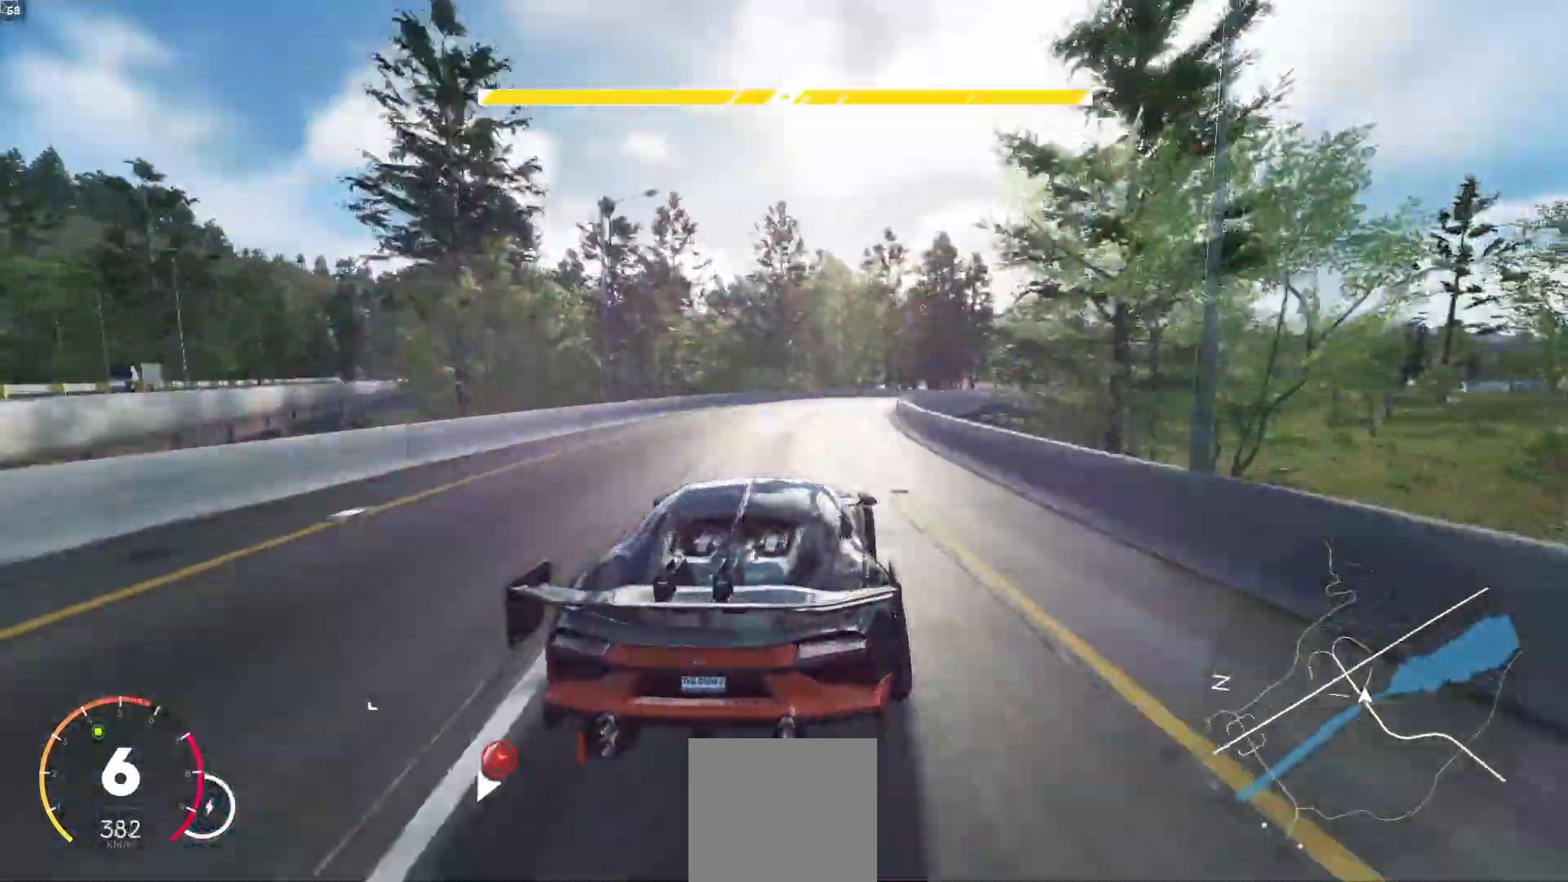
{"buttons": ["A", "R2"], "left_stick": "down-left", "right_stick": "center", "events": [[117, "left_stick", "center"], [233, "A", "down"], [283, "left_stick", "right"], [433, "left_stick", "center"], [500, "left_stick", "down-left"]]}
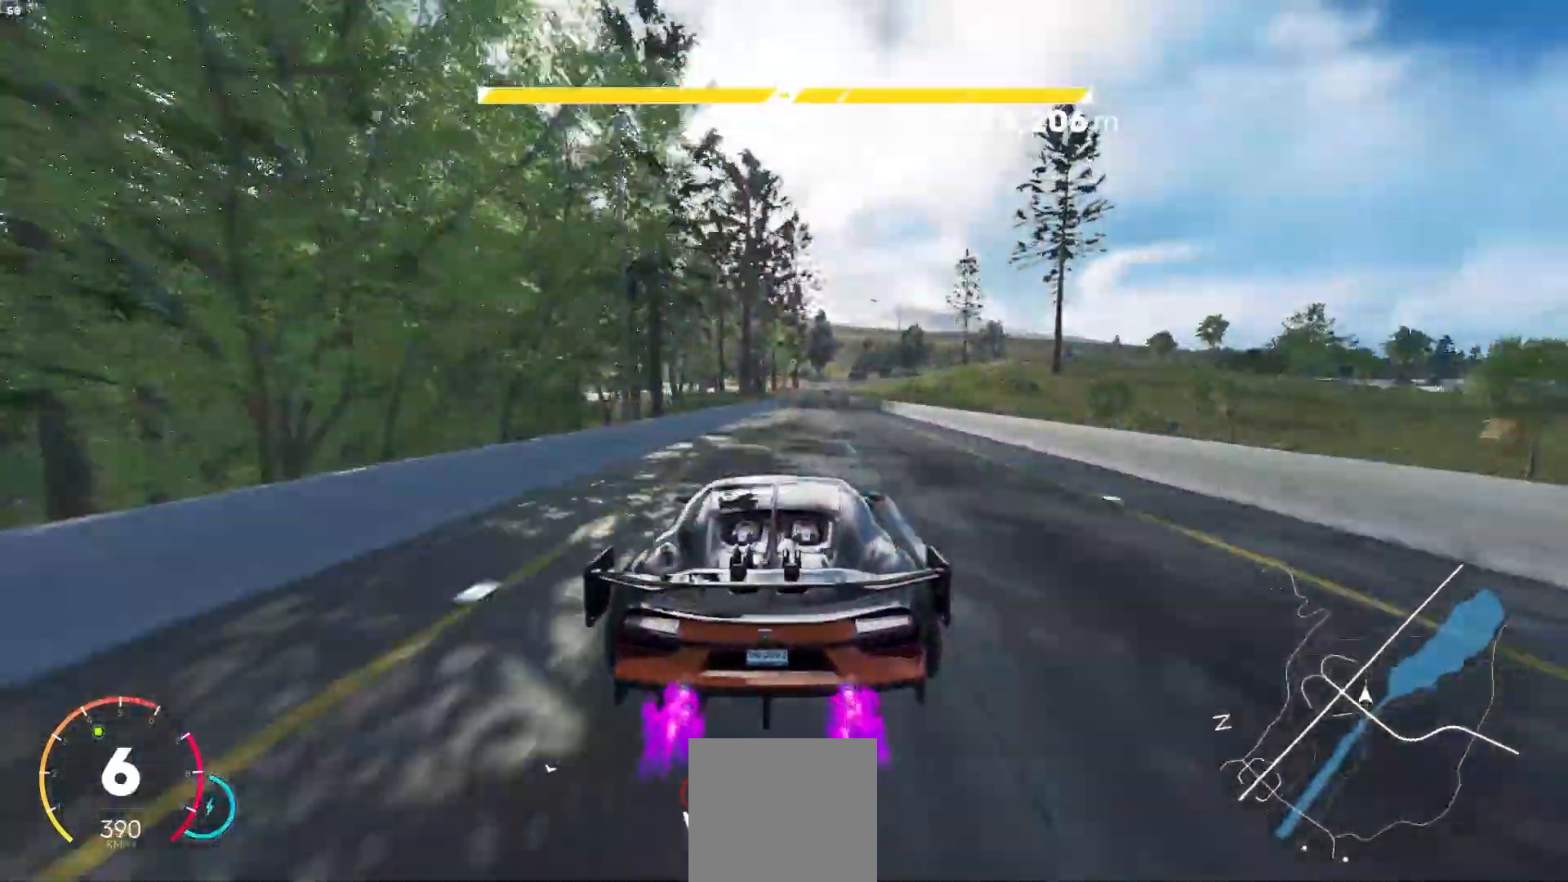
{"buttons": ["R2"], "left_stick": "center", "right_stick": "center", "events": [[50, "left_stick", "center"], [133, "left_stick", "right"], [150, "A", "up"], [250, "left_stick", "center"]]}
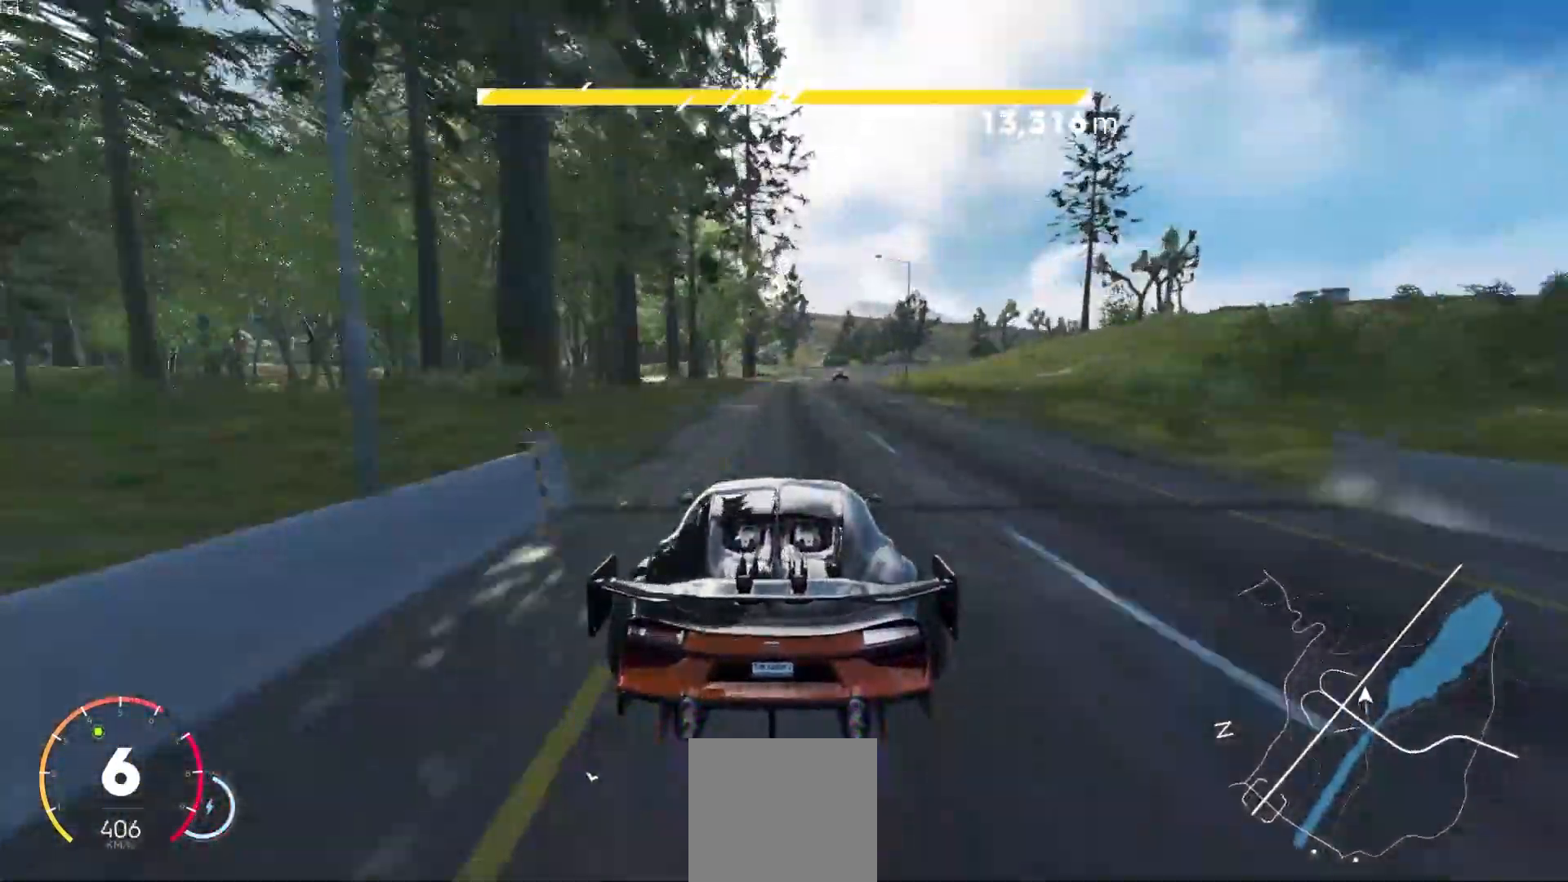
{"buttons": ["R2"], "left_stick": "right", "right_stick": "center", "events": [[33, "left_stick", "right"]]}
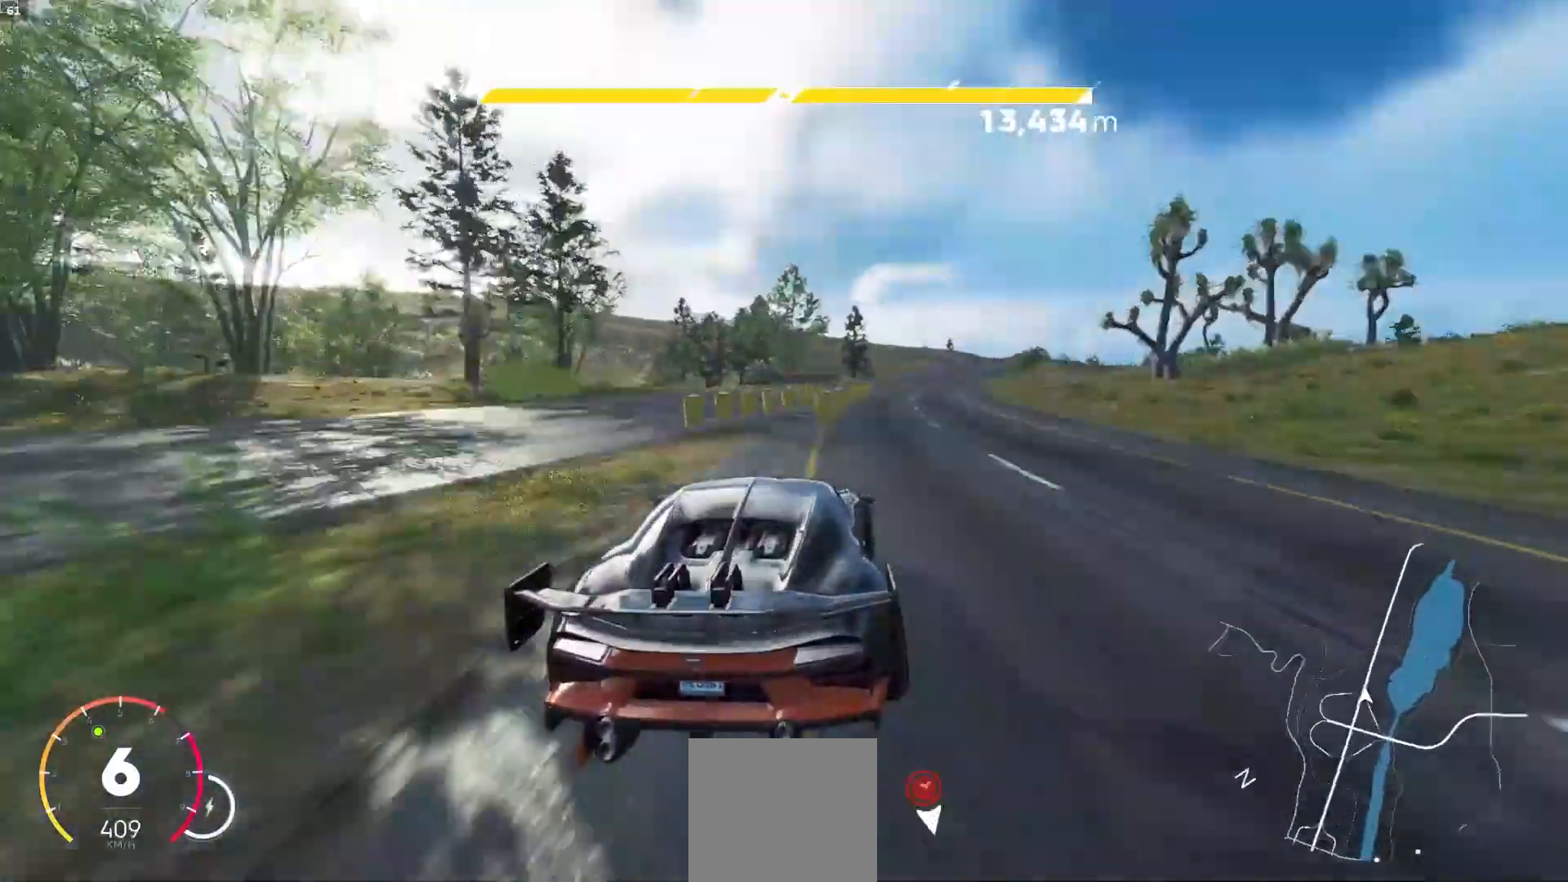
{"buttons": ["A", "R2"], "left_stick": "right", "right_stick": "center", "events": [[133, "left_stick", "center"], [283, "A", "down"], [483, "left_stick", "right"]]}
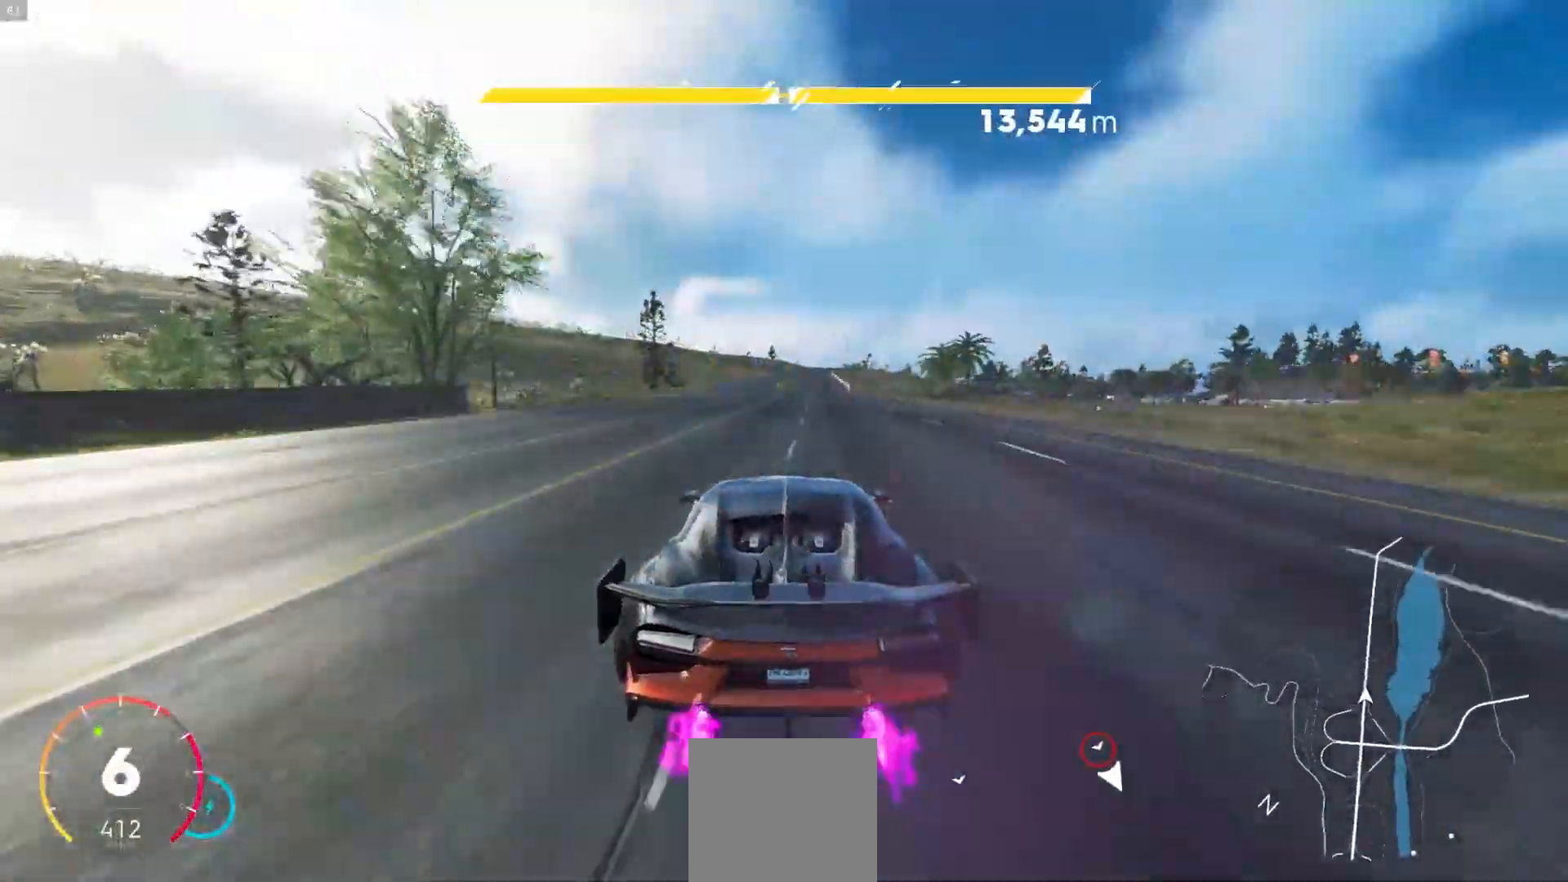
{"buttons": ["R2"], "left_stick": "left", "right_stick": "center", "events": [[100, "left_stick", "center"], [283, "left_stick", "right"], [400, "left_stick", "center"], [500, "A", "up"], [500, "left_stick", "left"]]}
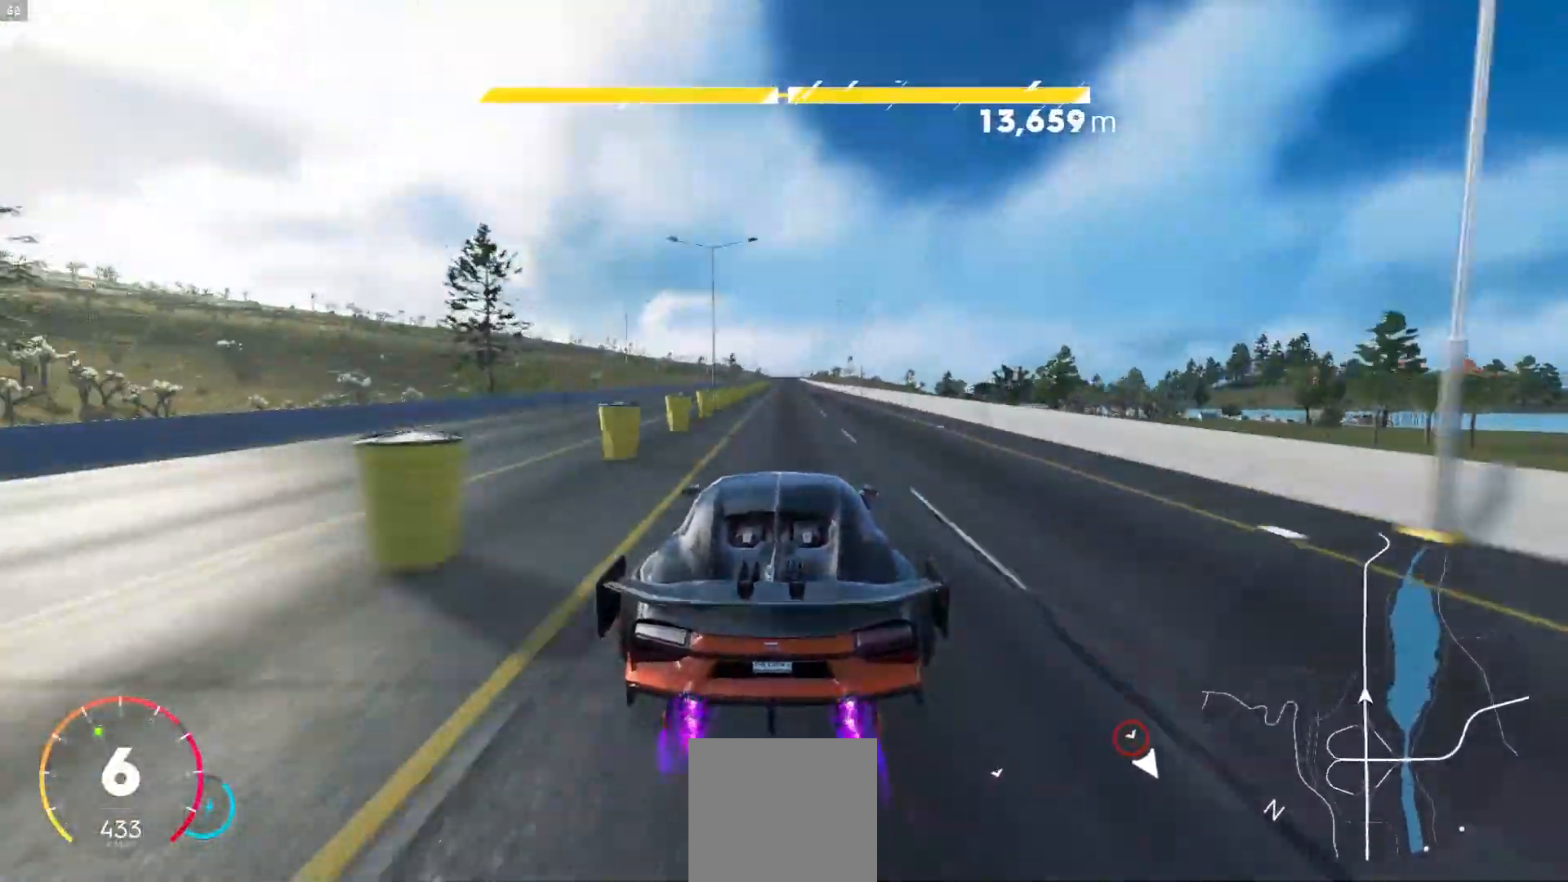
{"buttons": ["R2"], "left_stick": "center", "right_stick": "center", "events": [[67, "left_stick", "center"]]}
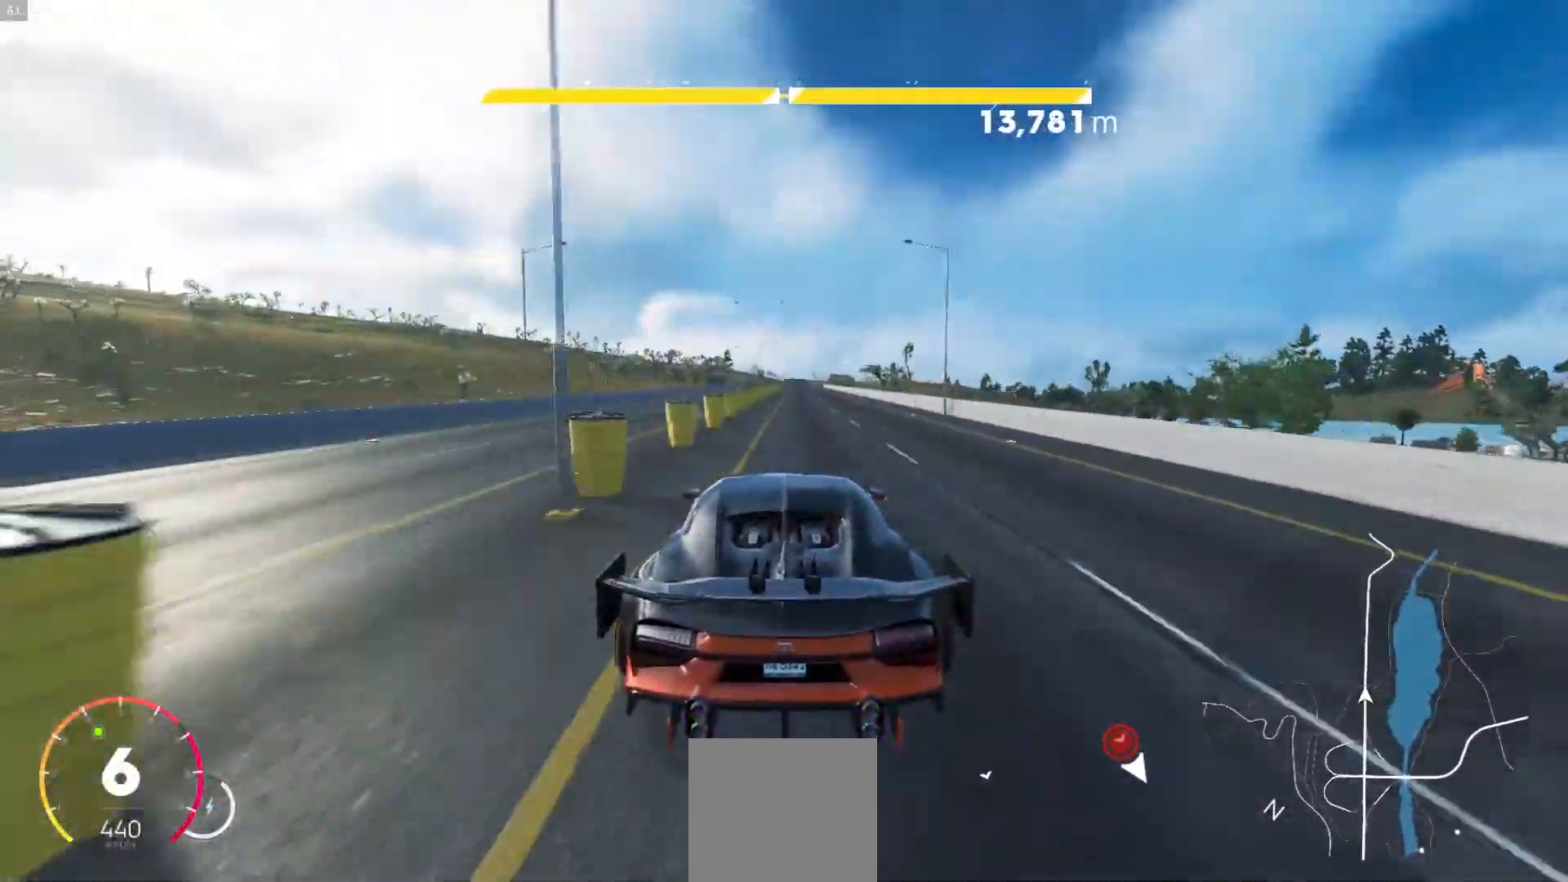
{"buttons": ["R2"], "left_stick": "center", "right_stick": "center", "events": [[183, "left_stick", "right"], [250, "left_stick", "center"]]}
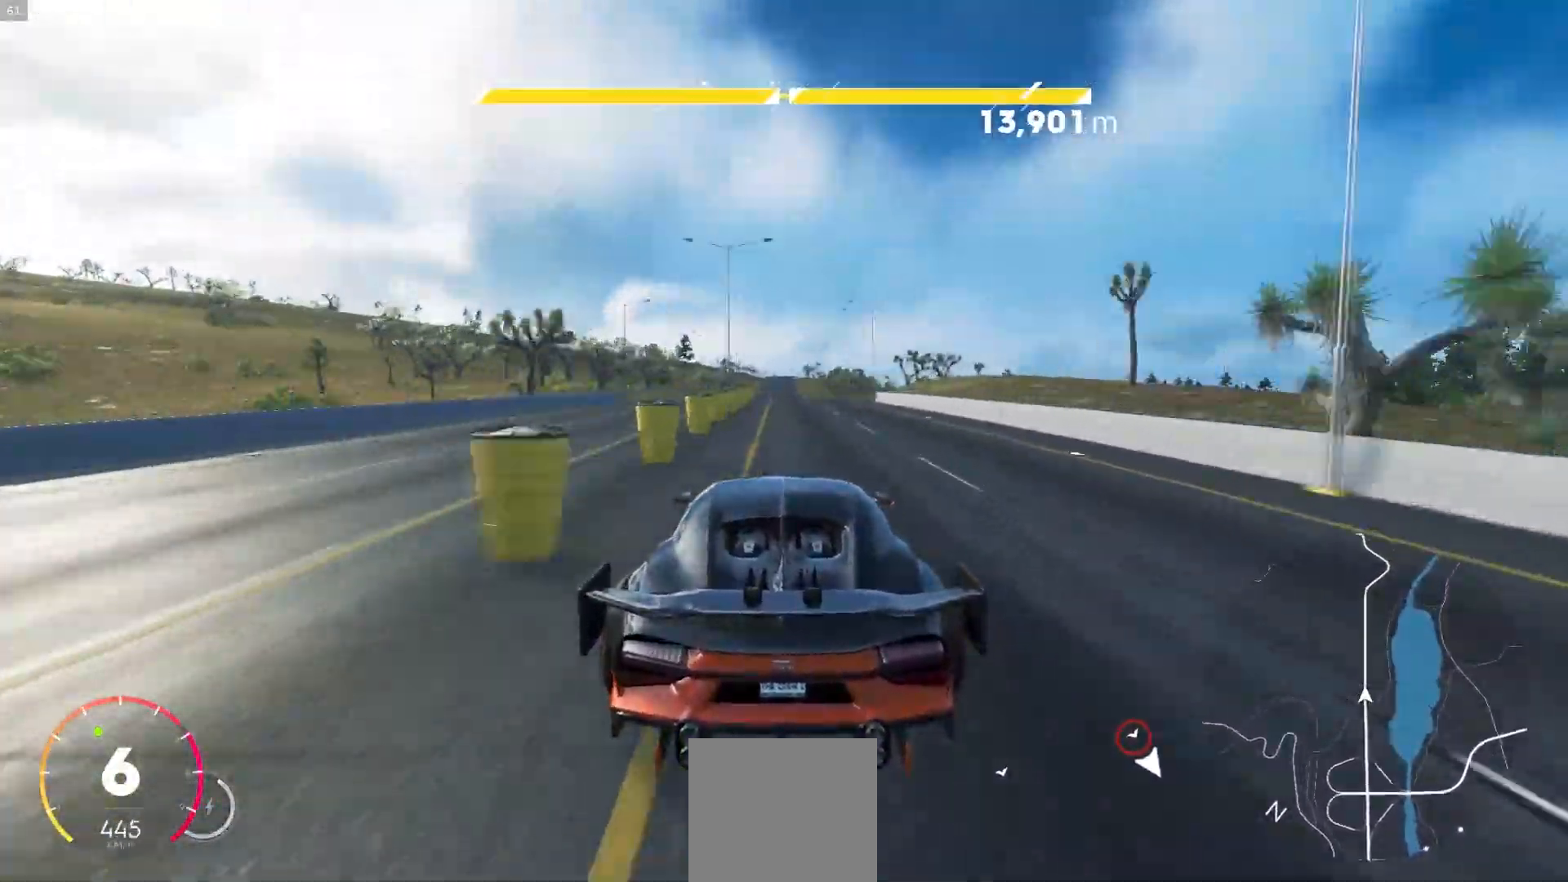
{"buttons": ["R2"], "left_stick": "center", "right_stick": "center", "events": [[417, "left_stick", "left"], [483, "left_stick", "center"]]}
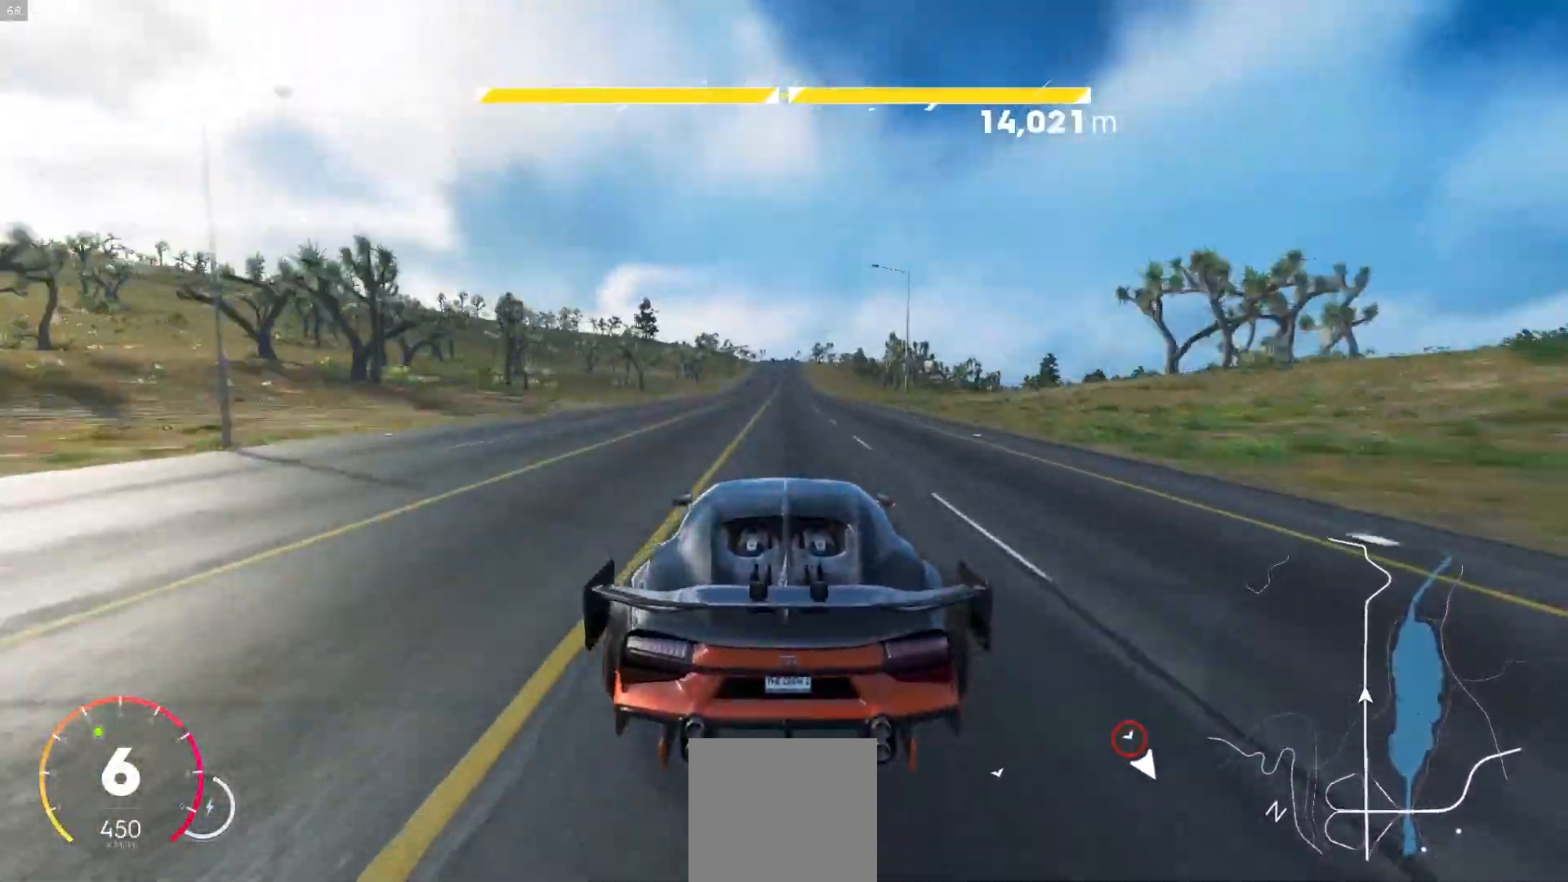
{"buttons": ["R2"], "left_stick": "center", "right_stick": "center", "events": []}
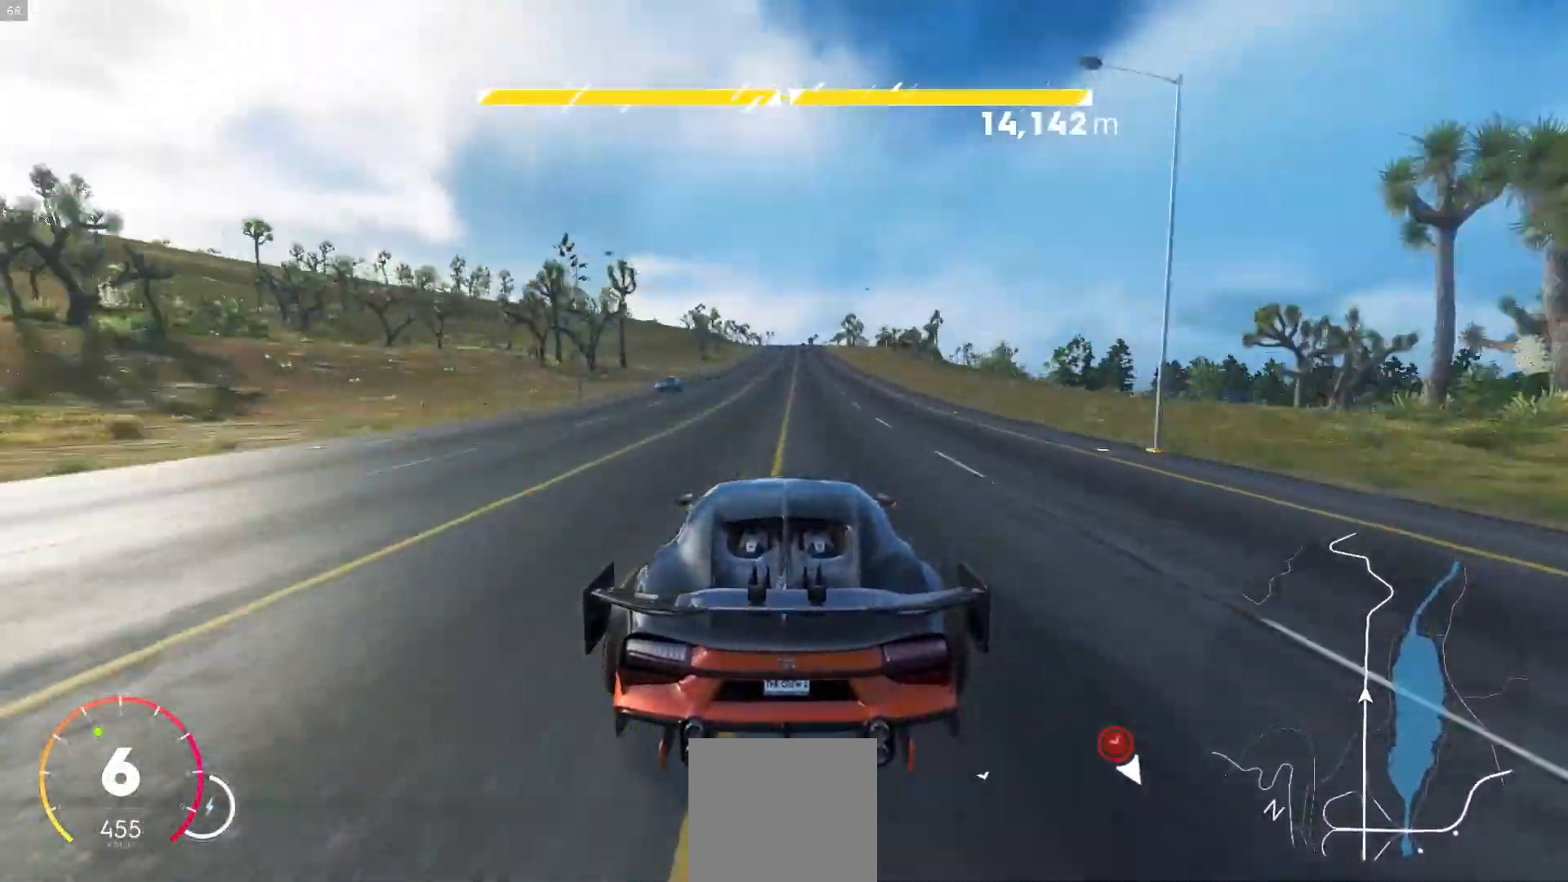
{"buttons": ["R1", "R2"], "left_stick": "center", "right_stick": "center", "events": [[217, "left_stick", "right"], [267, "left_stick", "center"], [383, "left_stick", "right"], [450, "left_stick", "center"], [500, "R1", "down"]]}
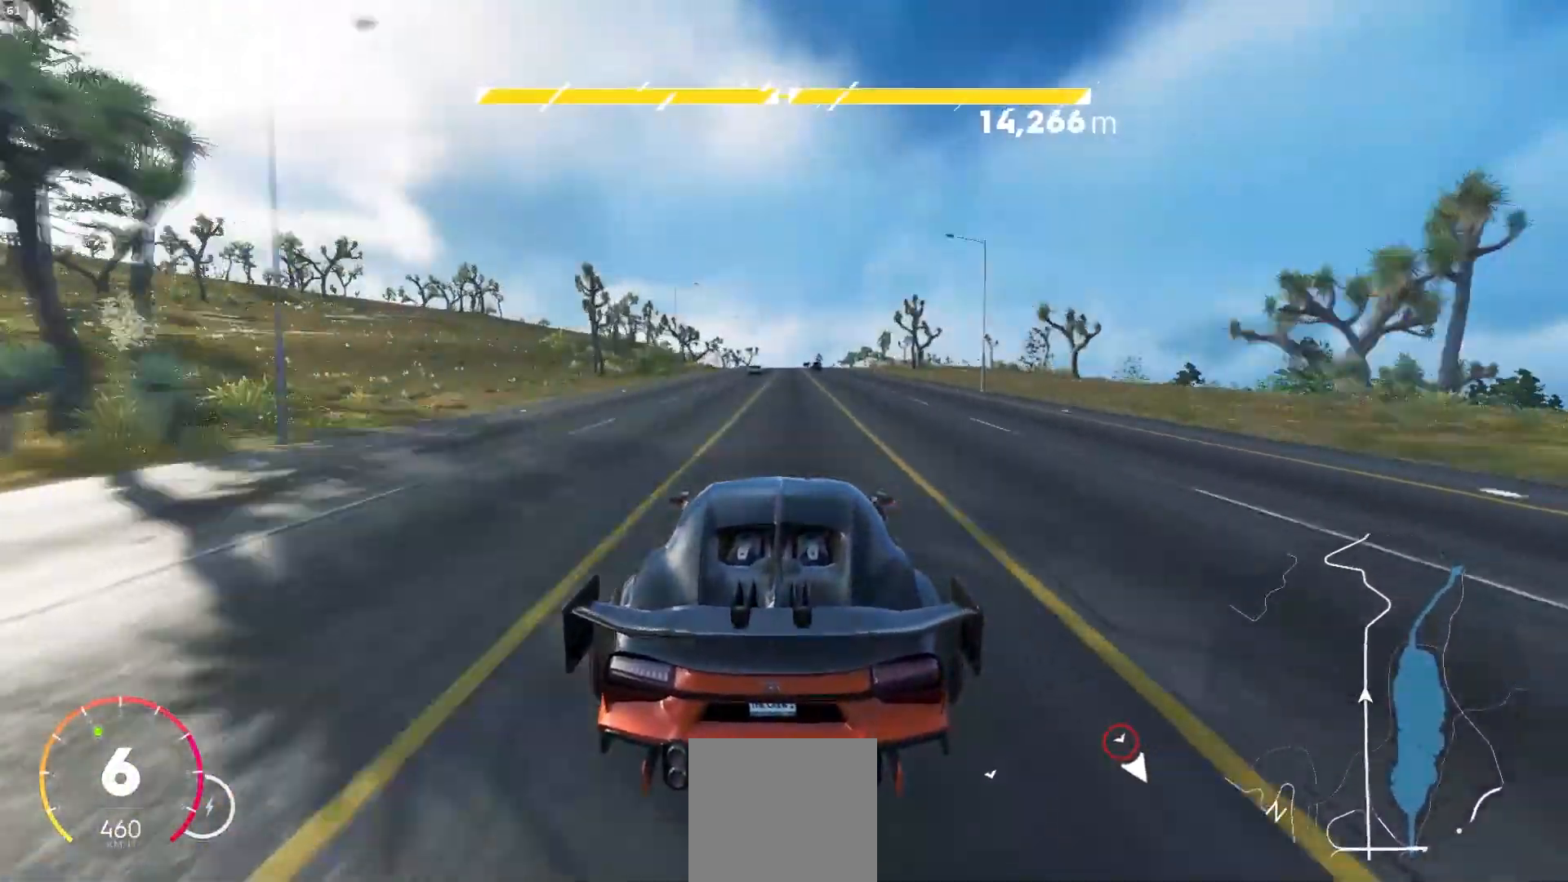
{"buttons": ["R2"], "left_stick": "center", "right_stick": "center", "events": [[50, "R1", "up"]]}
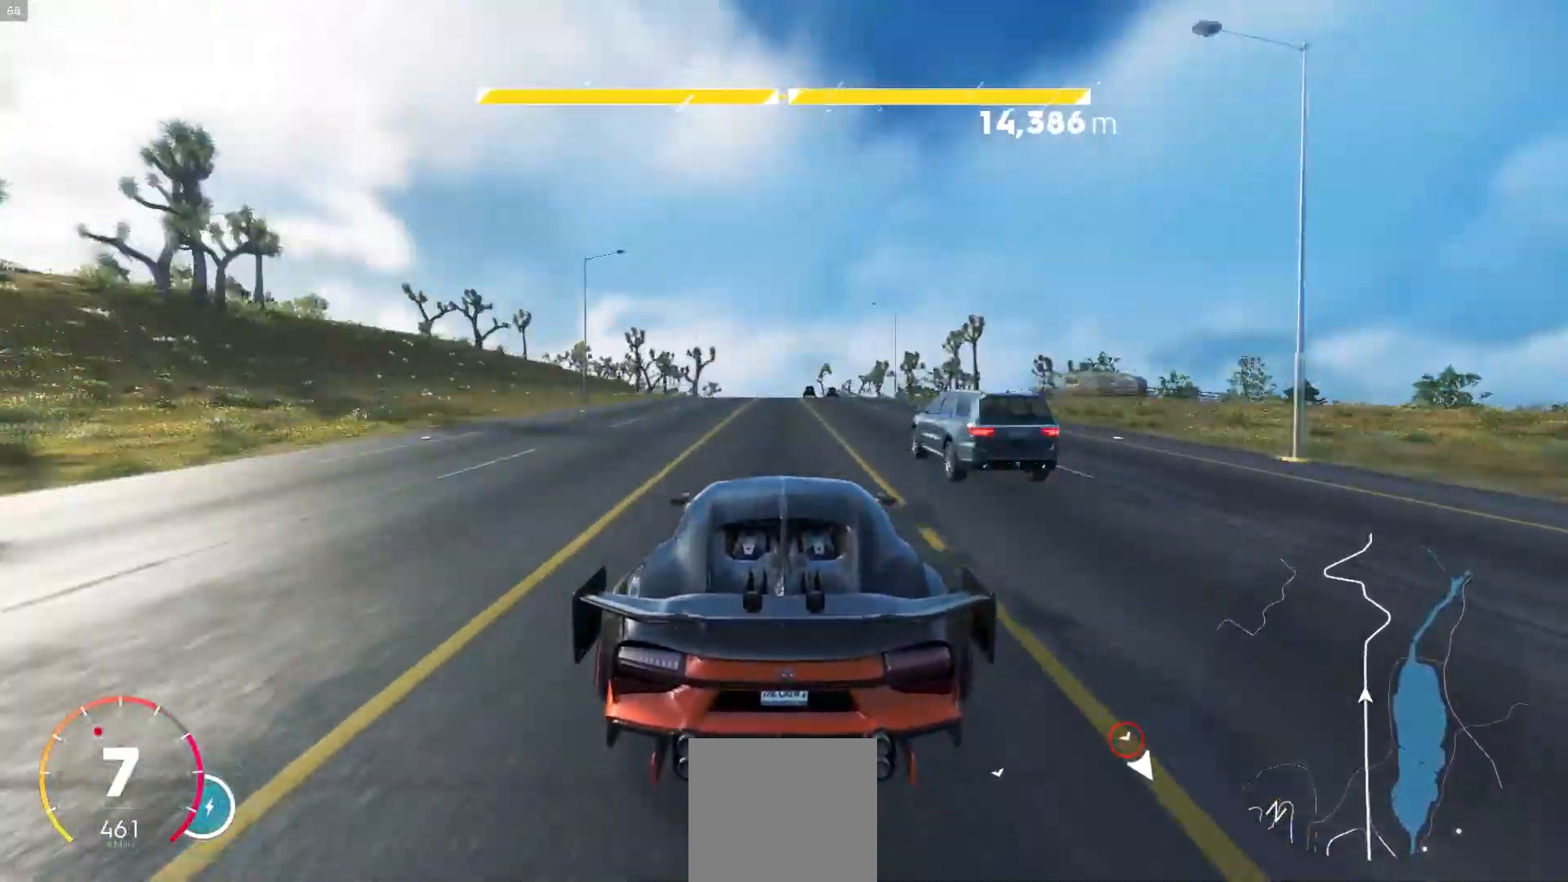
{"buttons": ["R2"], "left_stick": "left", "right_stick": "center", "events": [[500, "left_stick", "left"]]}